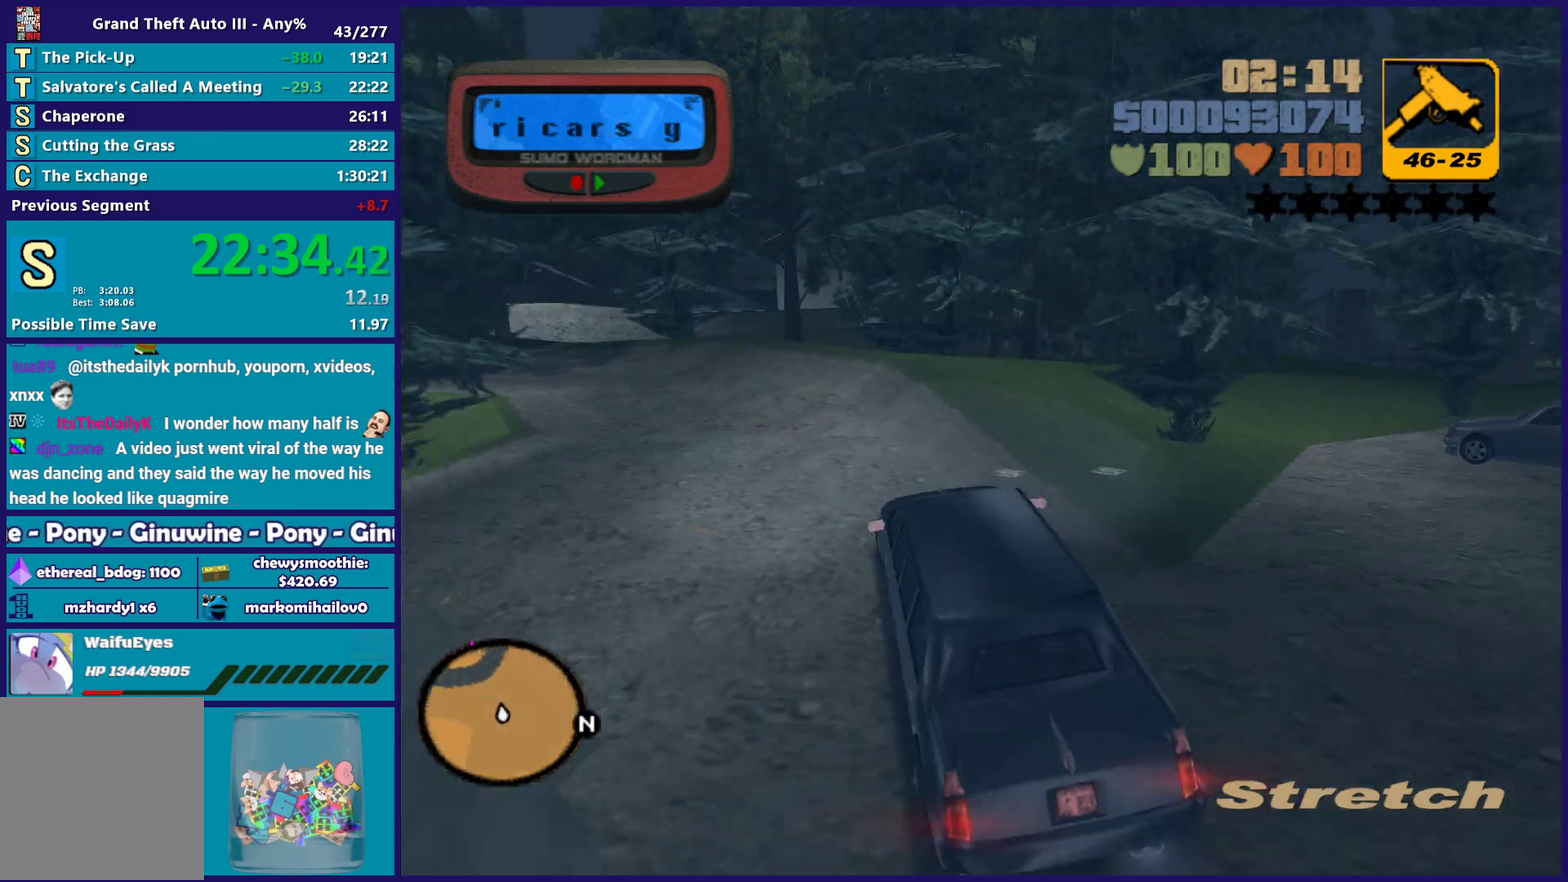
Gameplay with a controller (Xbox layout); each line is a JSON object with the inputs held at the frame after it. "events" lists button and stick changes between this image and that frame as [ms after this image, input, new state], when the widget could be followed in between.
{"buttons": ["R2"], "left_stick": "center", "right_stick": "center", "events": [[283, "left_stick", "center"]]}
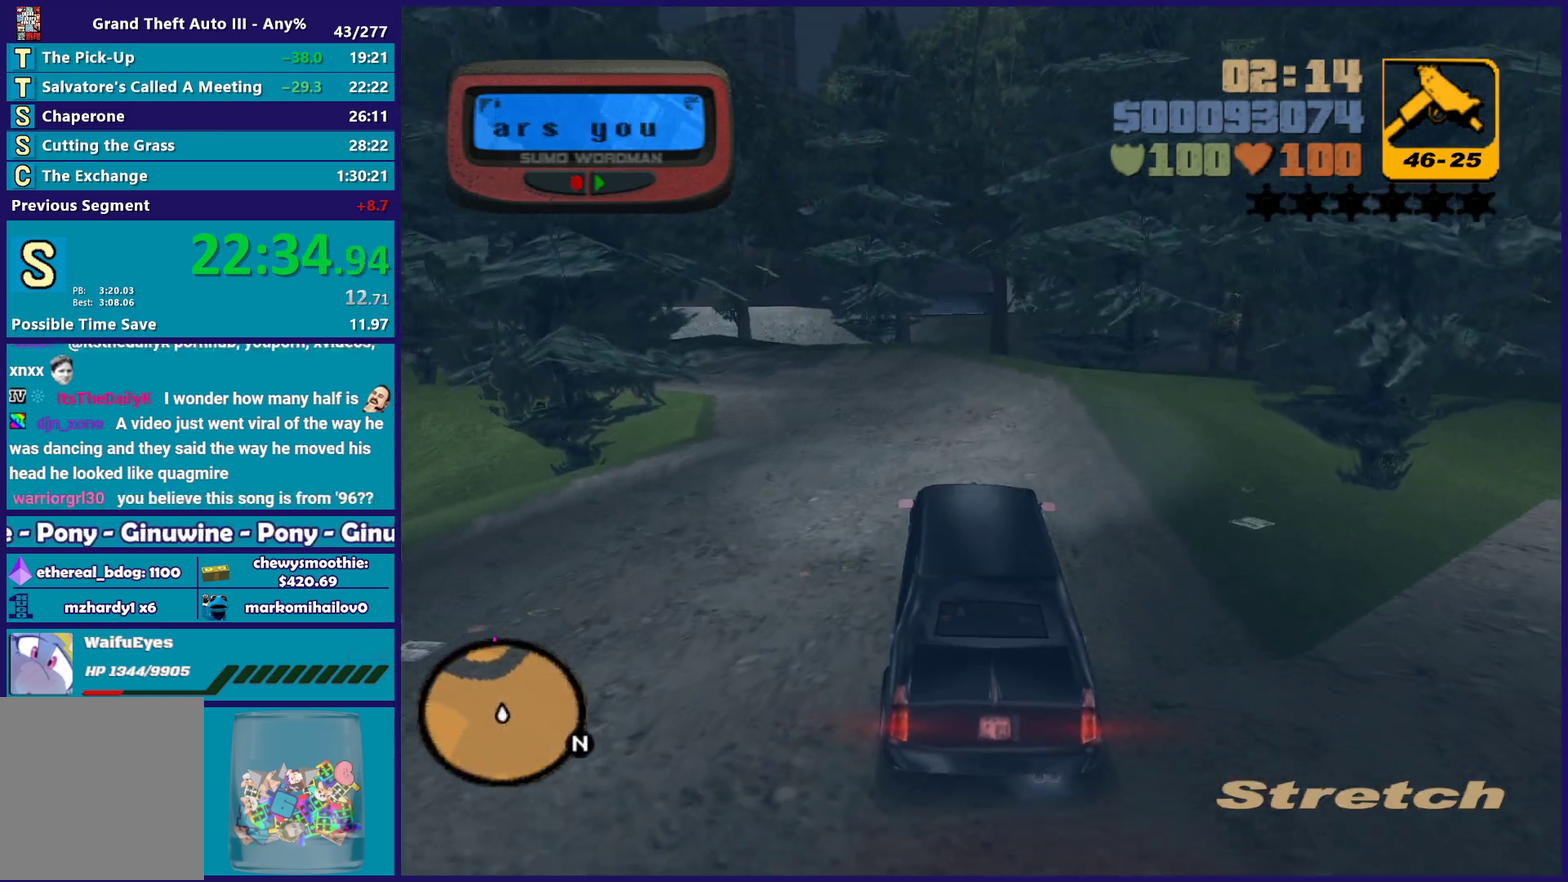
{"buttons": ["R2"], "left_stick": "center", "right_stick": "down-left", "events": [[100, "left_stick", "left"], [317, "left_stick", "up-left"], [400, "right_stick", "down-left"], [417, "left_stick", "center"]]}
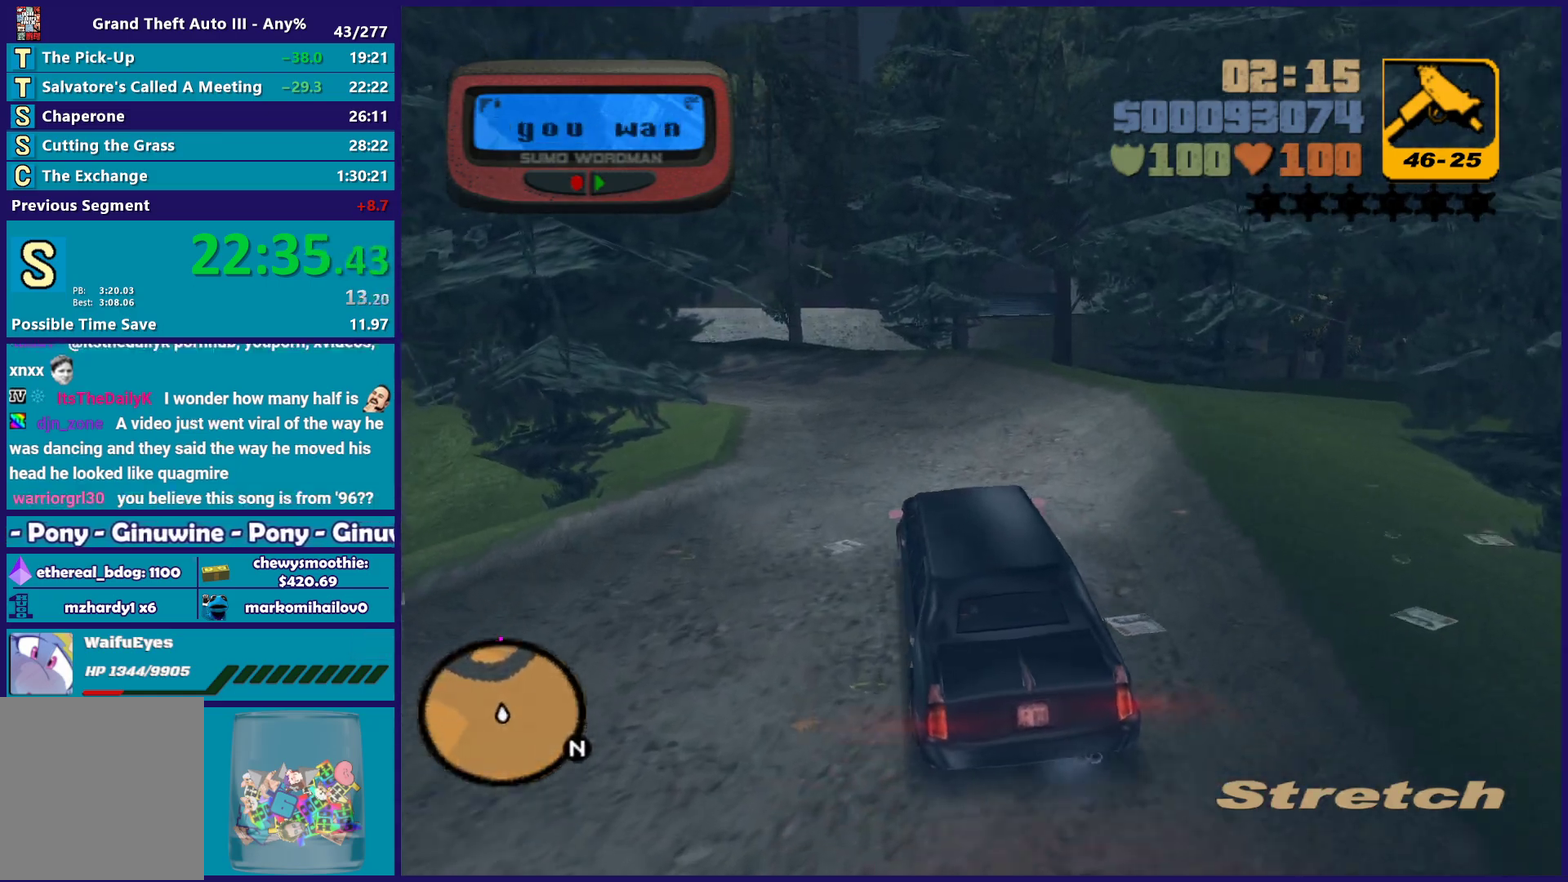
{"buttons": ["R2"], "left_stick": "left", "right_stick": "center", "events": [[117, "right_stick", "left"], [250, "right_stick", "center"], [400, "left_stick", "left"]]}
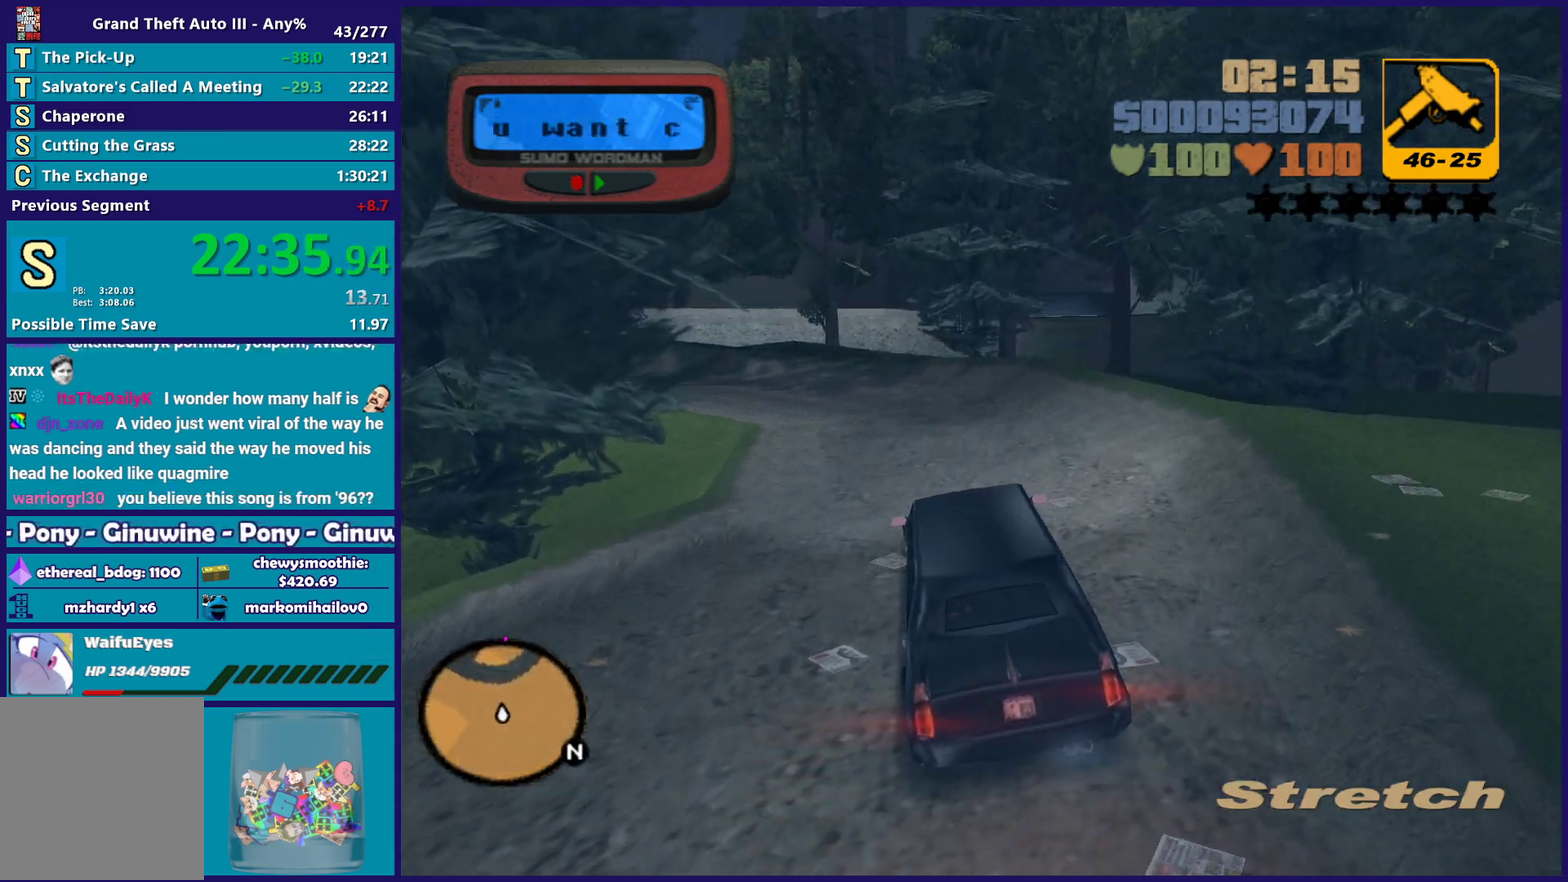
{"buttons": ["R2"], "left_stick": "center", "right_stick": "center", "events": [[100, "left_stick", "up-left"], [217, "left_stick", "center"]]}
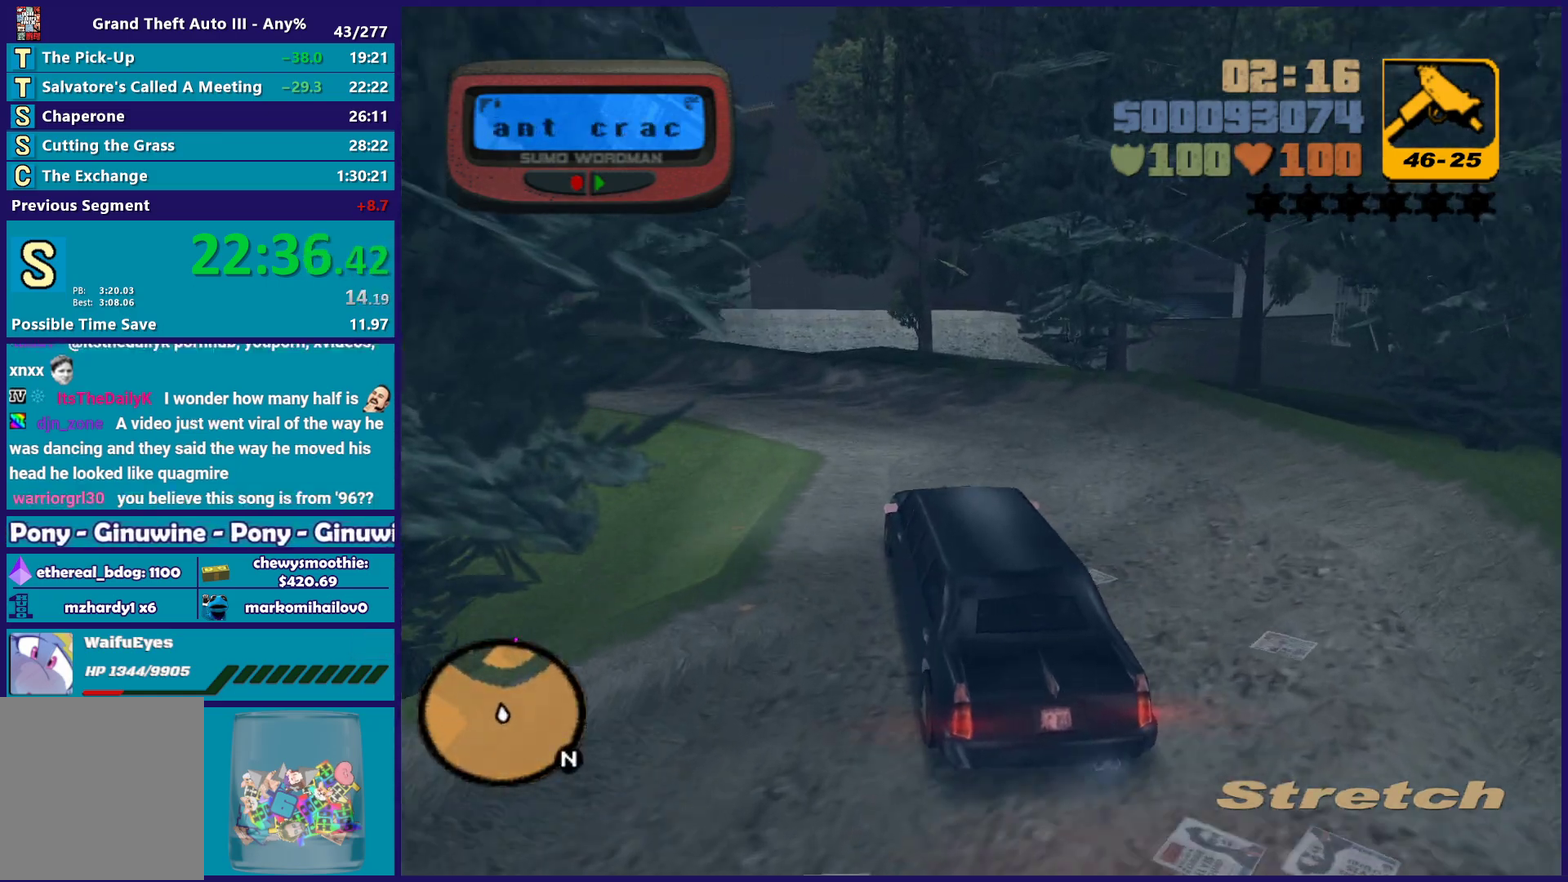
{"buttons": ["R2"], "left_stick": "left", "right_stick": "center", "events": [[50, "left_stick", "up-left"], [133, "left_stick", "center"], [300, "left_stick", "up-left"], [433, "left_stick", "left"]]}
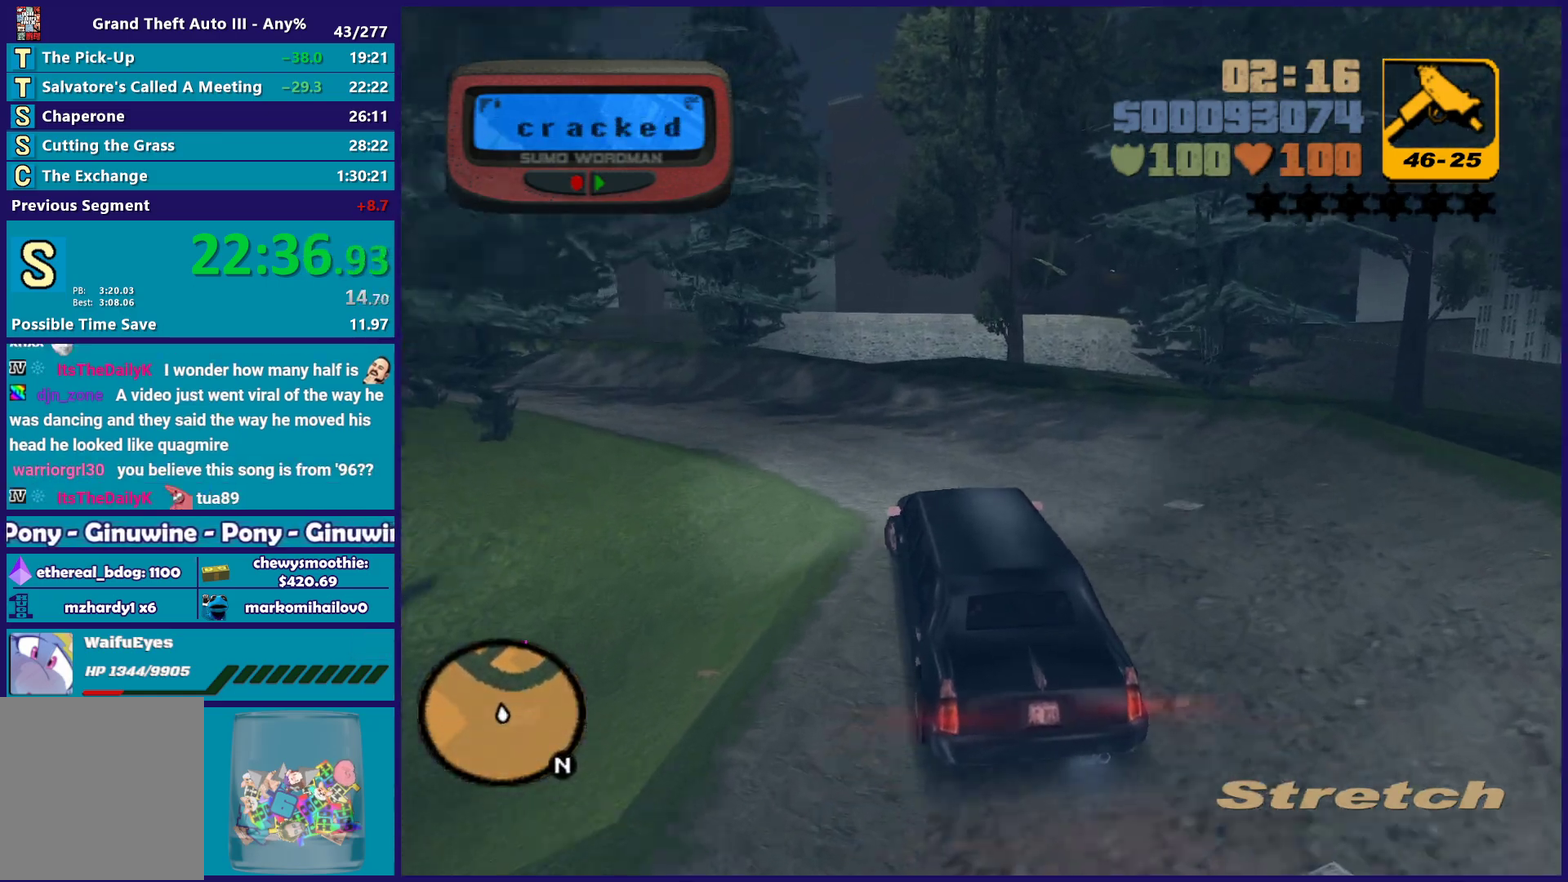
{"buttons": ["R2"], "left_stick": "left", "right_stick": "center", "events": [[17, "left_stick", "center"], [283, "left_stick", "left"]]}
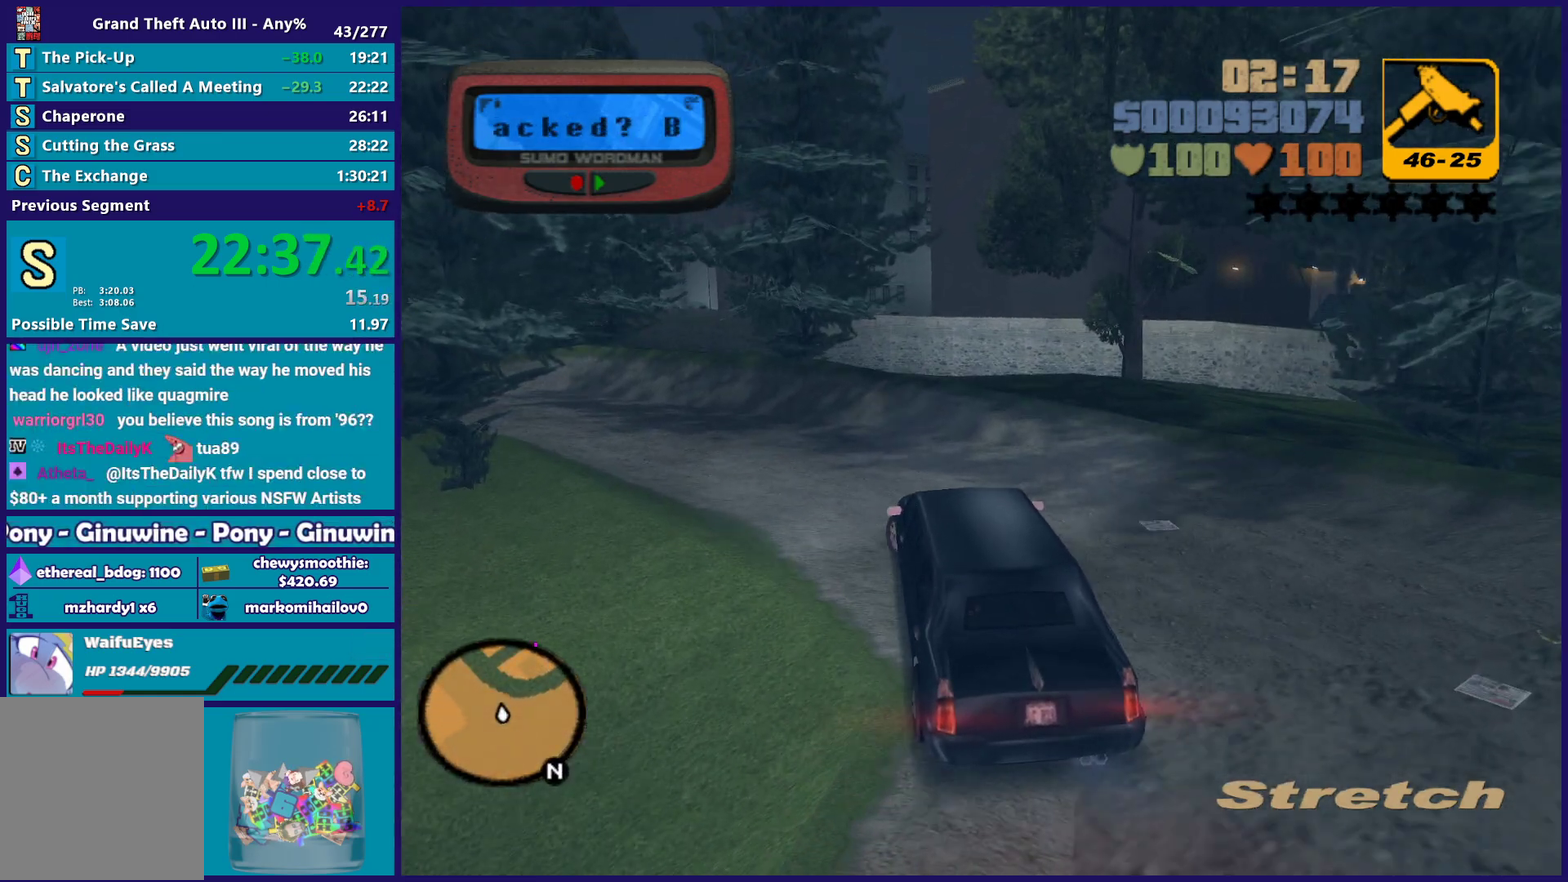
{"buttons": ["R2"], "left_stick": "center", "right_stick": "center", "events": [[50, "left_stick", "center"], [133, "left_stick", "left"], [417, "left_stick", "center"]]}
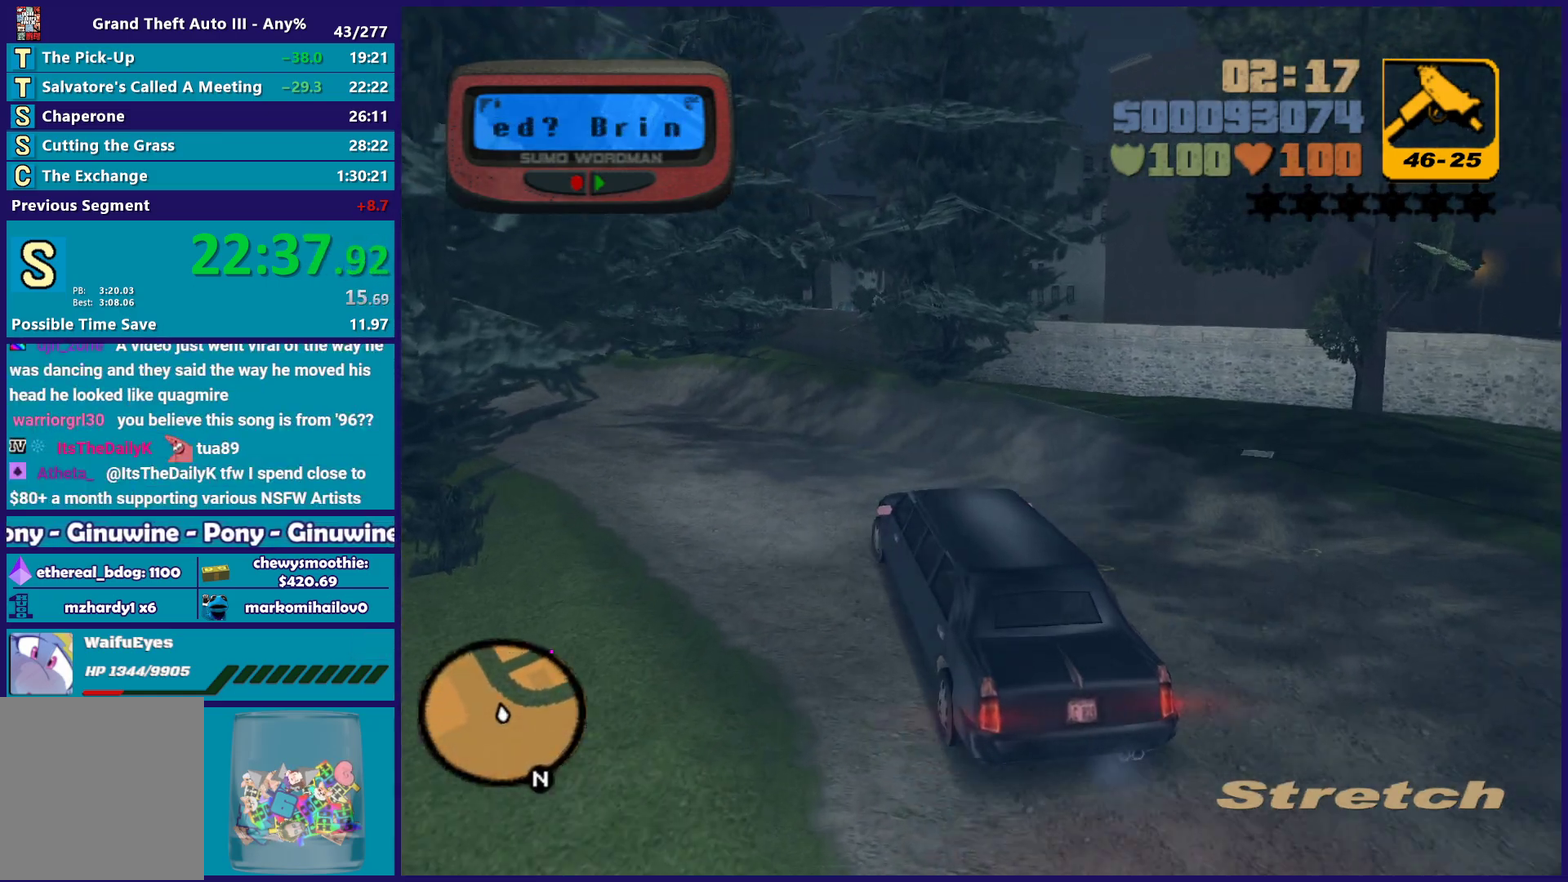
{"buttons": ["R2"], "left_stick": "left", "right_stick": "center", "events": [[17, "left_stick", "left"], [267, "left_stick", "center"], [400, "left_stick", "left"]]}
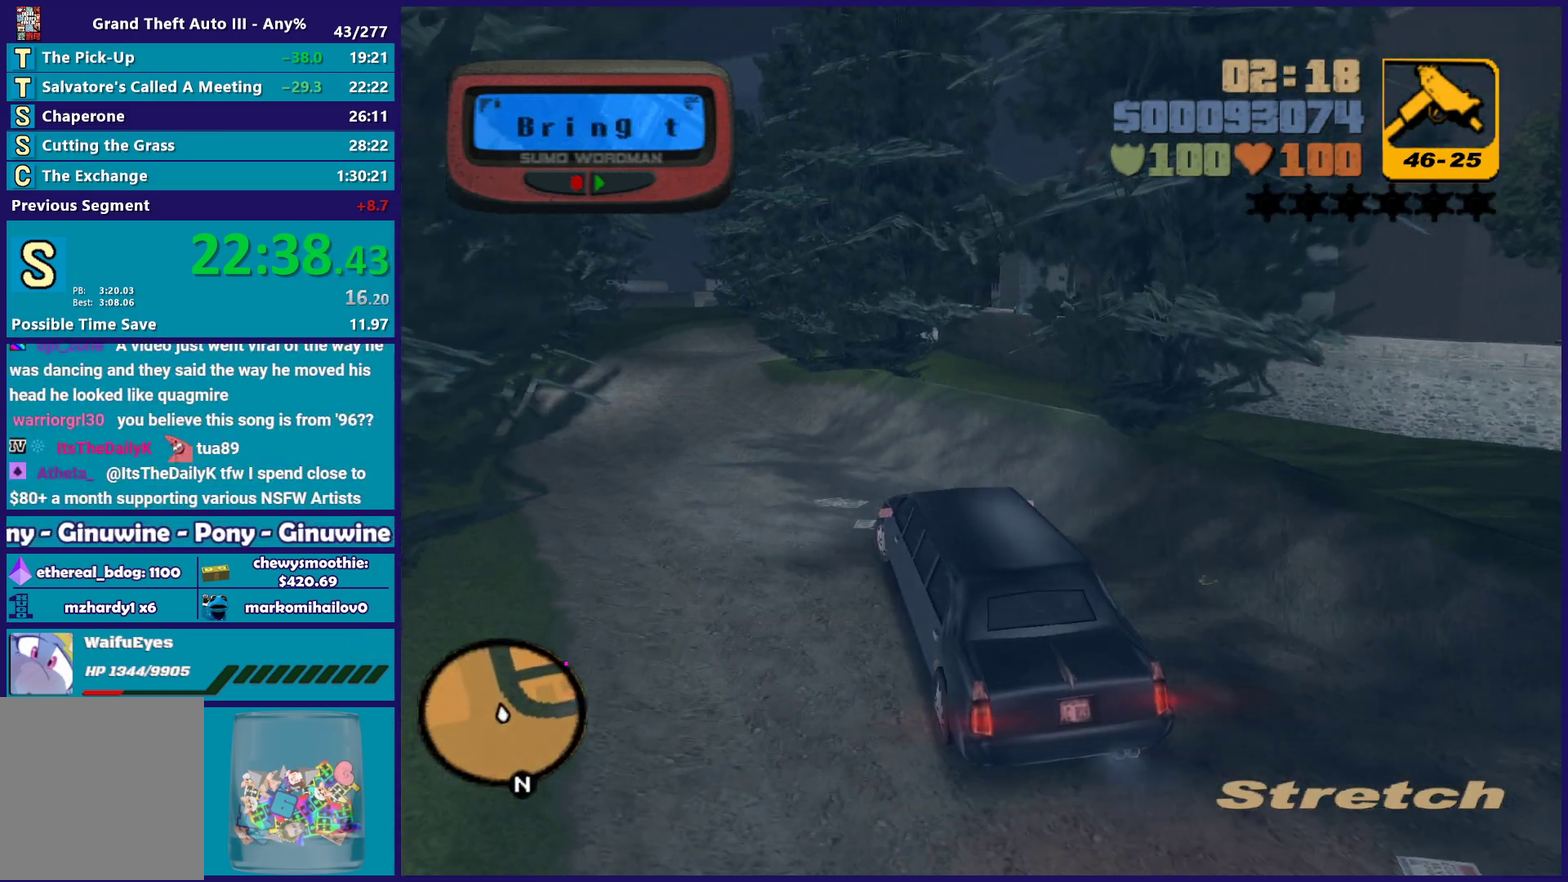
{"buttons": ["R2"], "left_stick": "center", "right_stick": "center", "events": [[267, "left_stick", "up-left"], [450, "left_stick", "center"]]}
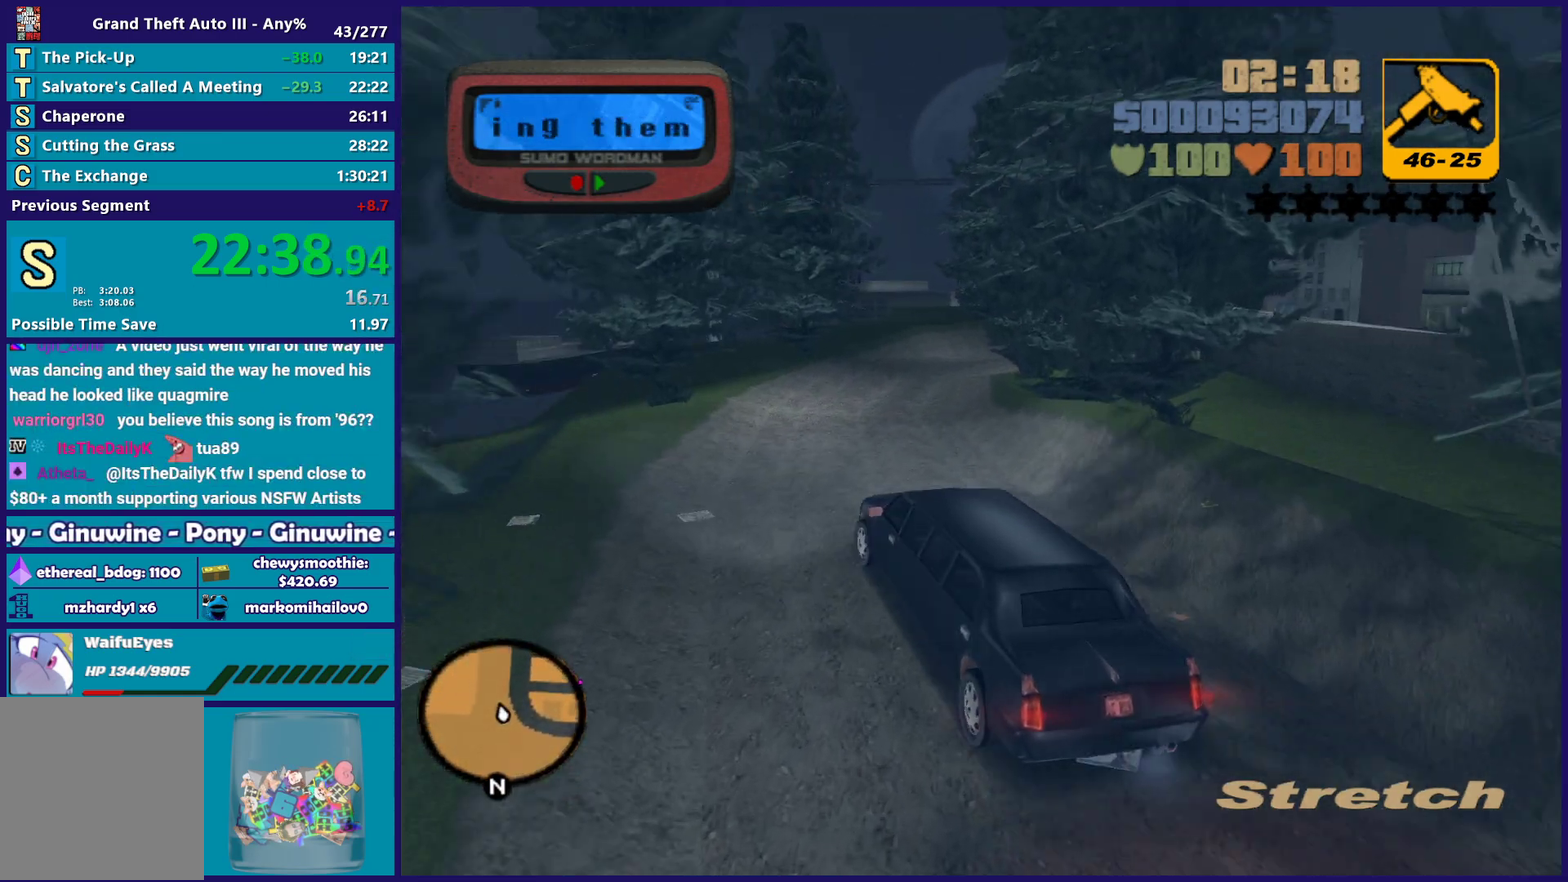
{"buttons": ["R2"], "left_stick": "down-right", "right_stick": "center", "events": [[317, "left_stick", "right"], [433, "left_stick", "down-right"]]}
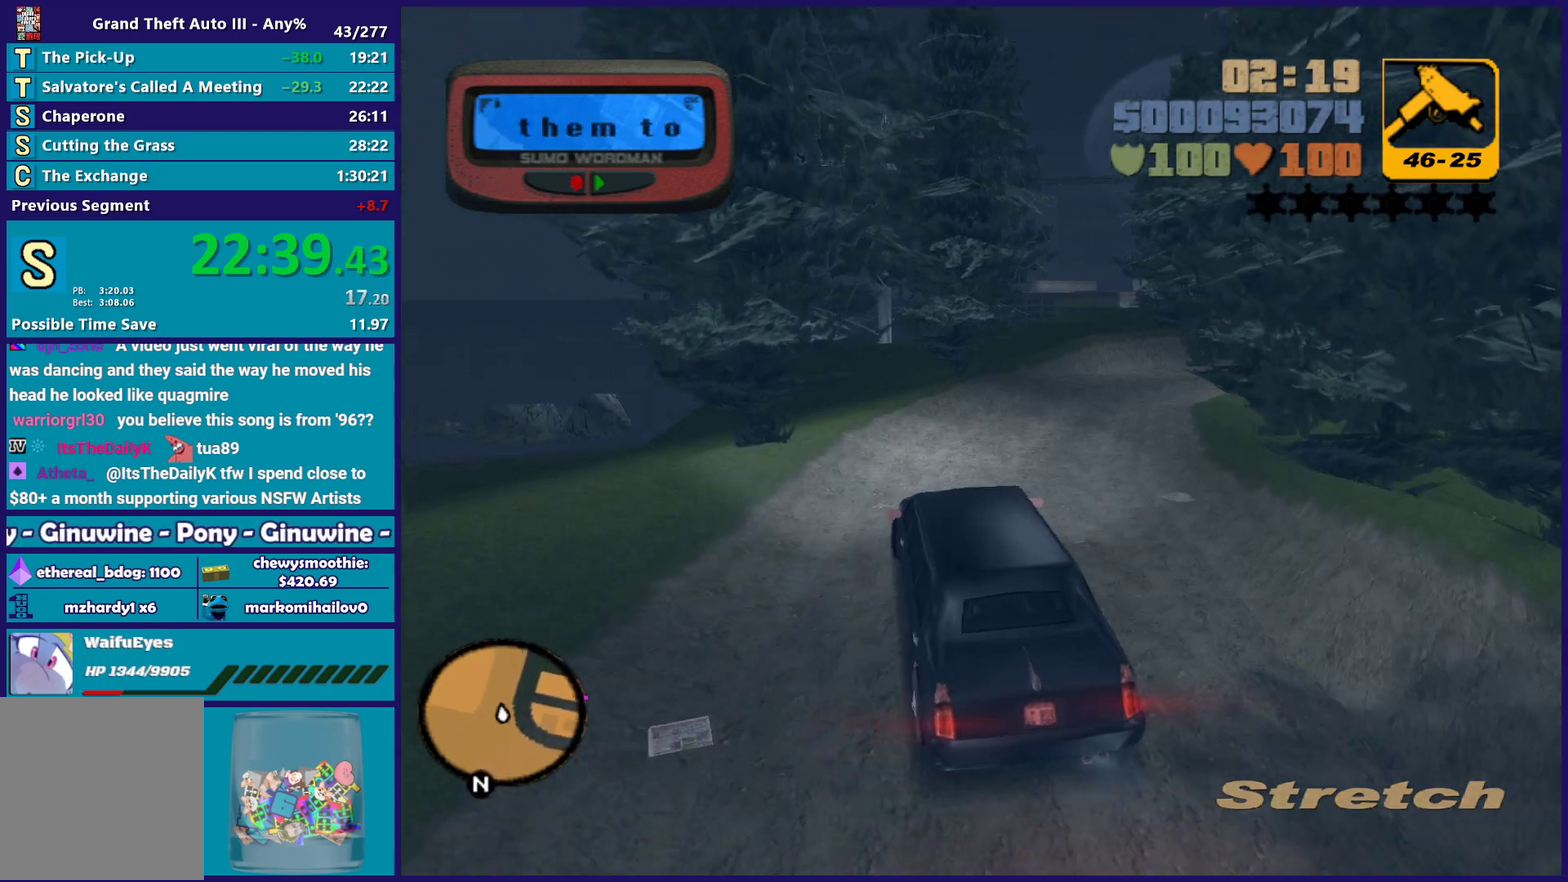
{"buttons": ["R2"], "left_stick": "center", "right_stick": "center", "events": [[300, "left_stick", "center"]]}
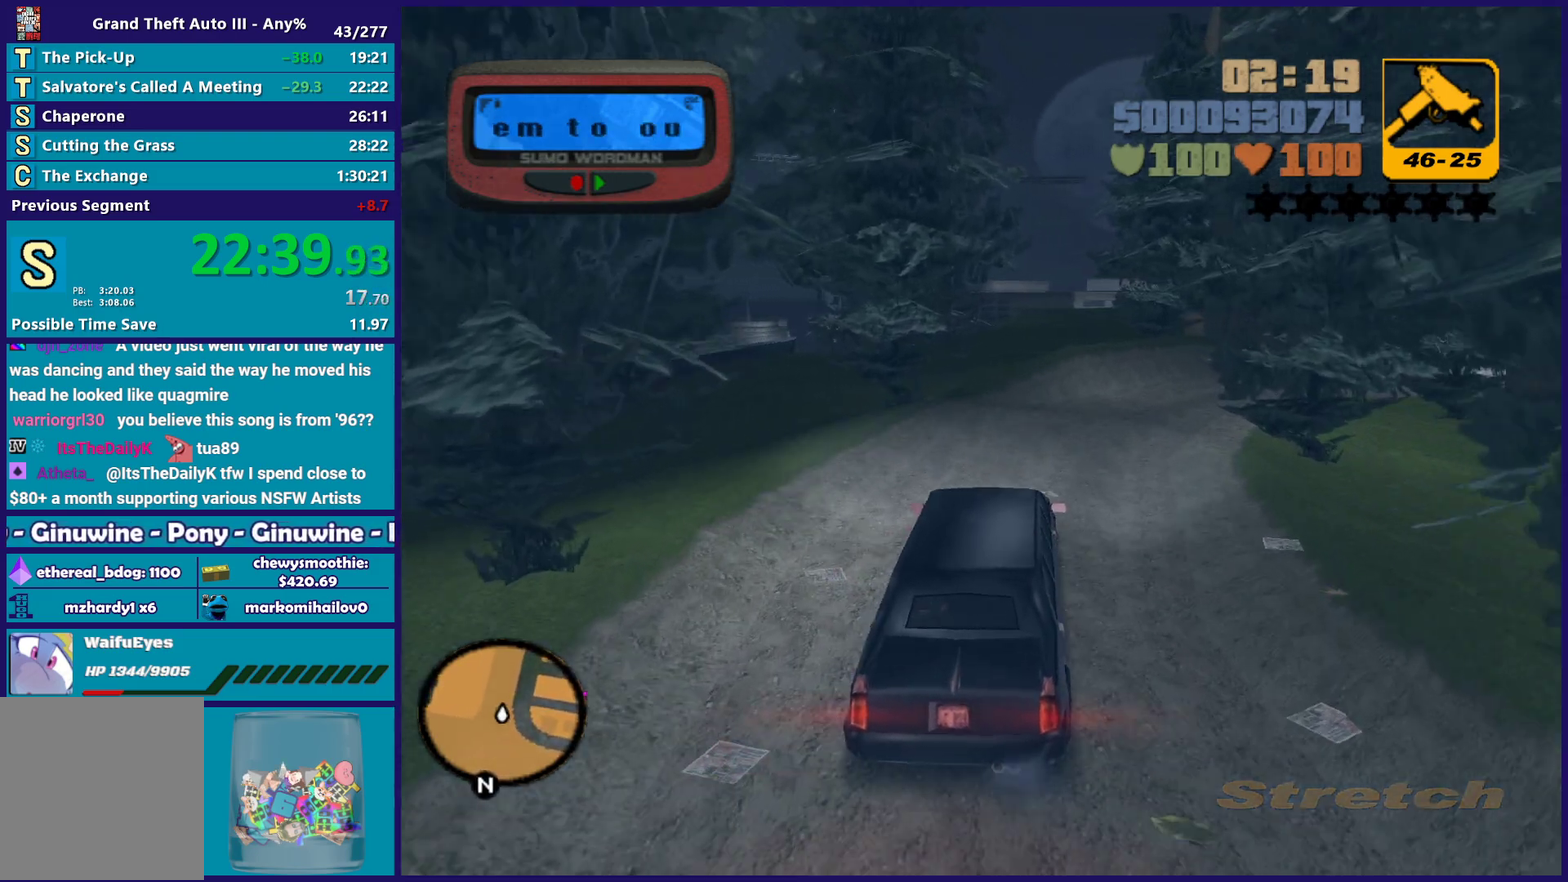
{"buttons": ["R2"], "left_stick": "right", "right_stick": "center", "events": [[50, "left_stick", "right"], [250, "left_stick", "down-right"], [300, "R2", "up"], [300, "left_stick", "center"], [350, "left_stick", "right"], [417, "R2", "down"]]}
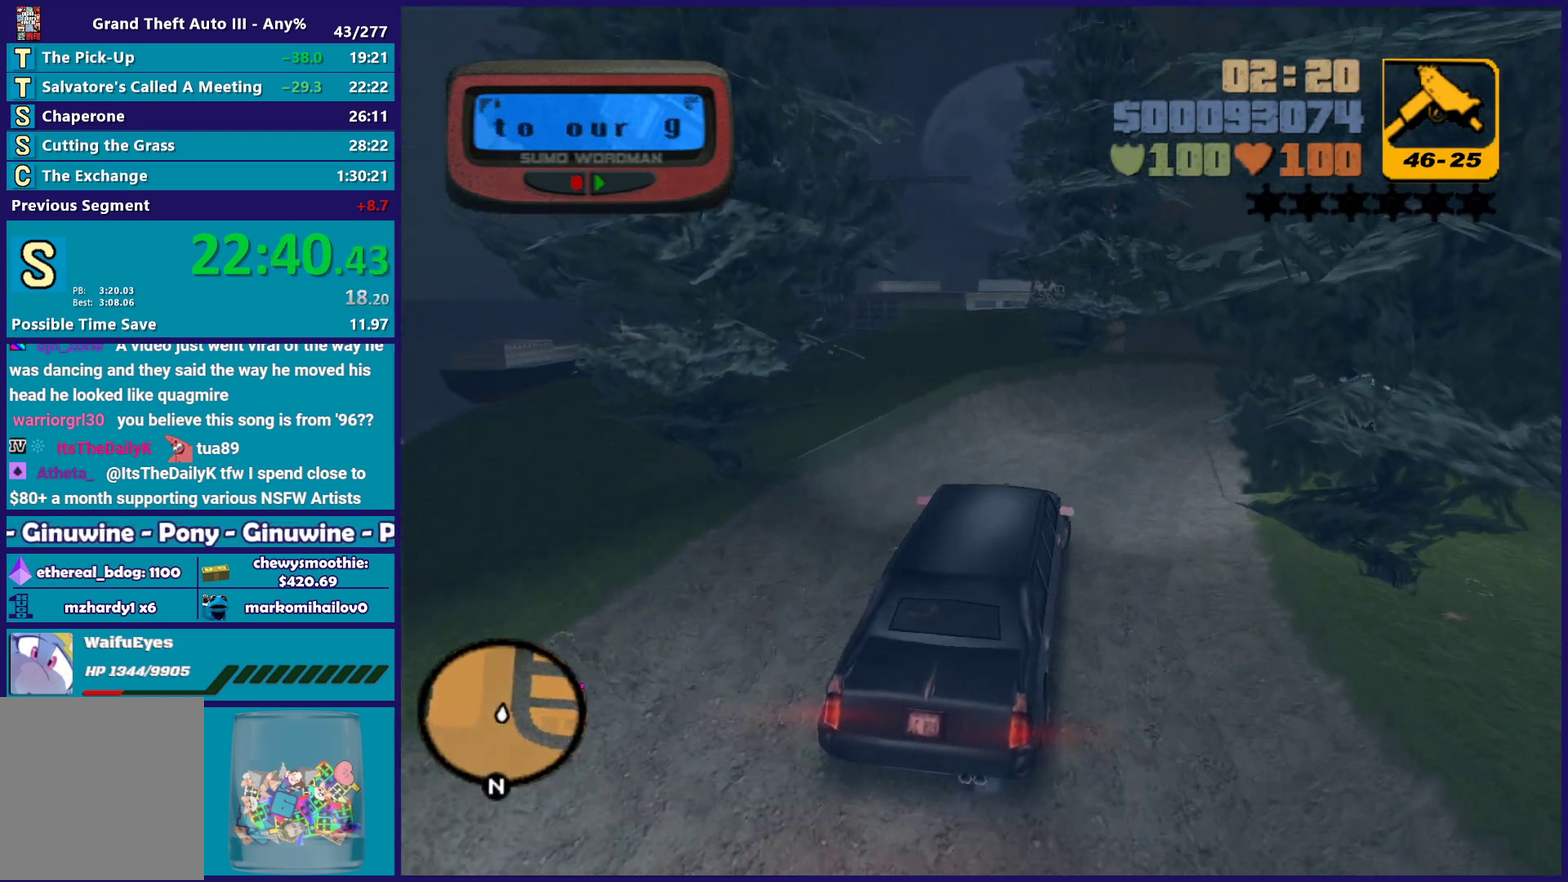
{"buttons": ["R2"], "left_stick": "right", "right_stick": "center", "events": [[117, "left_stick", "down-right"], [167, "left_stick", "right"], [300, "left_stick", "center"], [350, "R2", "up"], [417, "R2", "down"], [450, "left_stick", "right"]]}
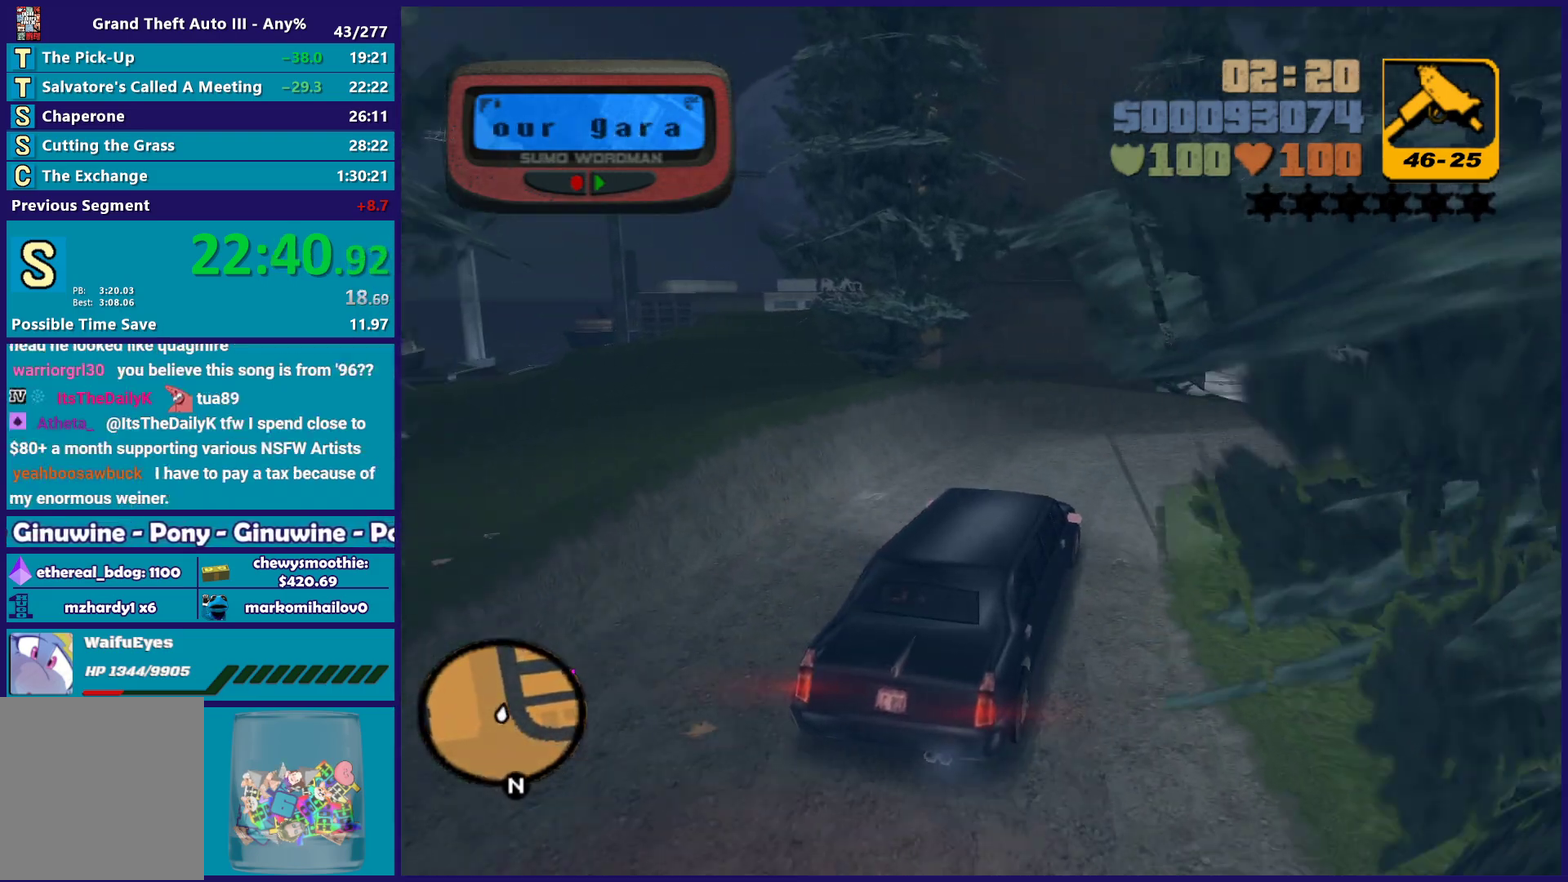
{"buttons": ["R2"], "left_stick": "right", "right_stick": "center", "events": [[133, "left_stick", "center"], [200, "left_stick", "right"], [250, "R2", "up"], [333, "R2", "down"]]}
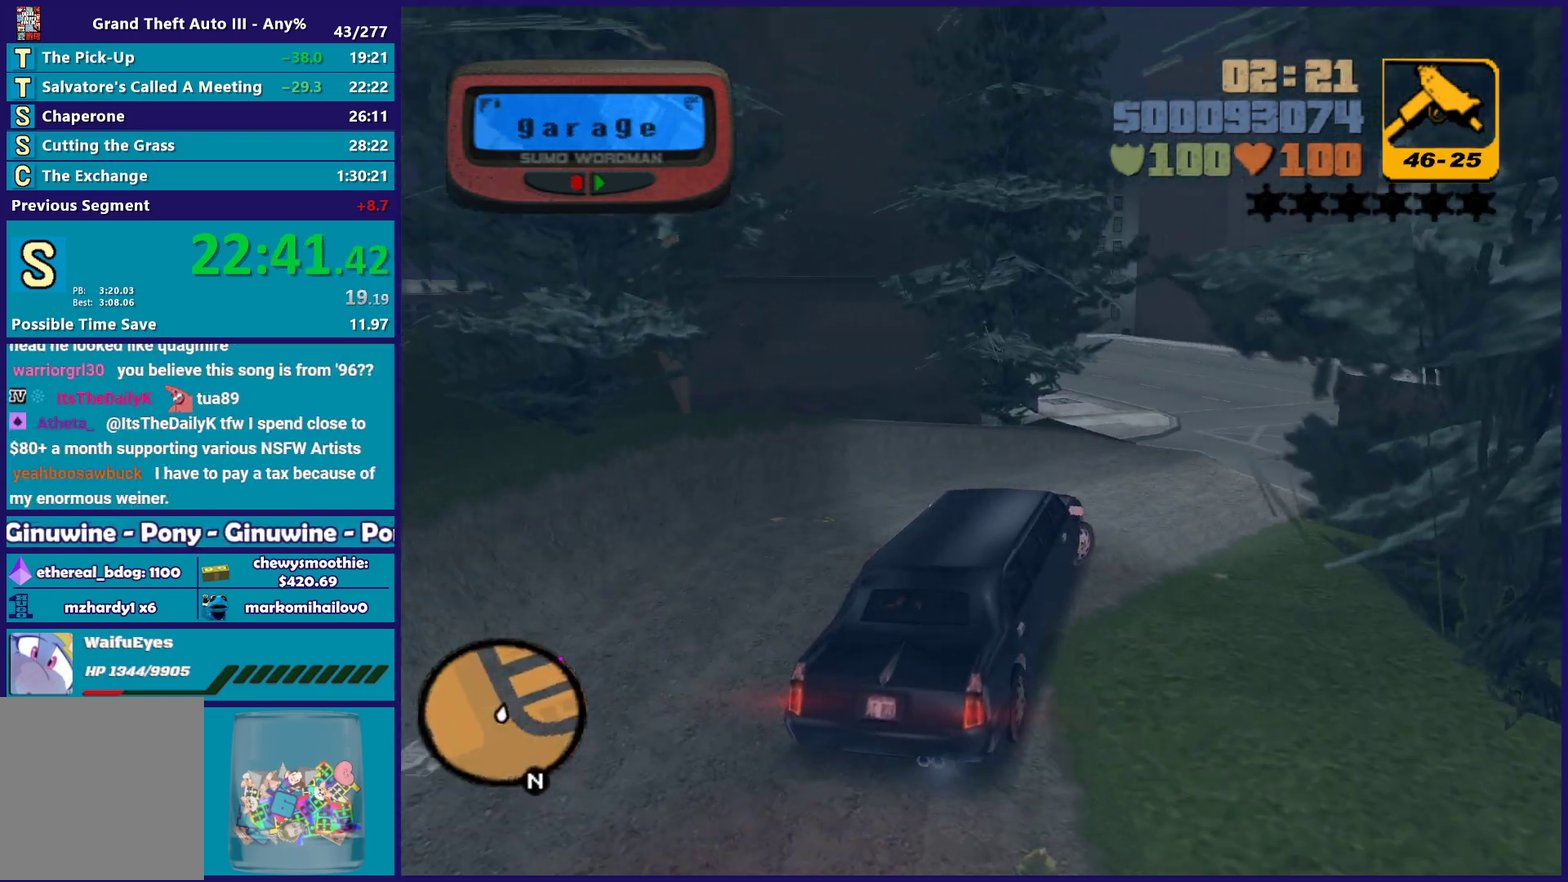
{"buttons": ["R2"], "left_stick": "left", "right_stick": "center", "events": [[17, "R2", "up"], [83, "R2", "down"], [250, "left_stick", "center"], [483, "left_stick", "left"]]}
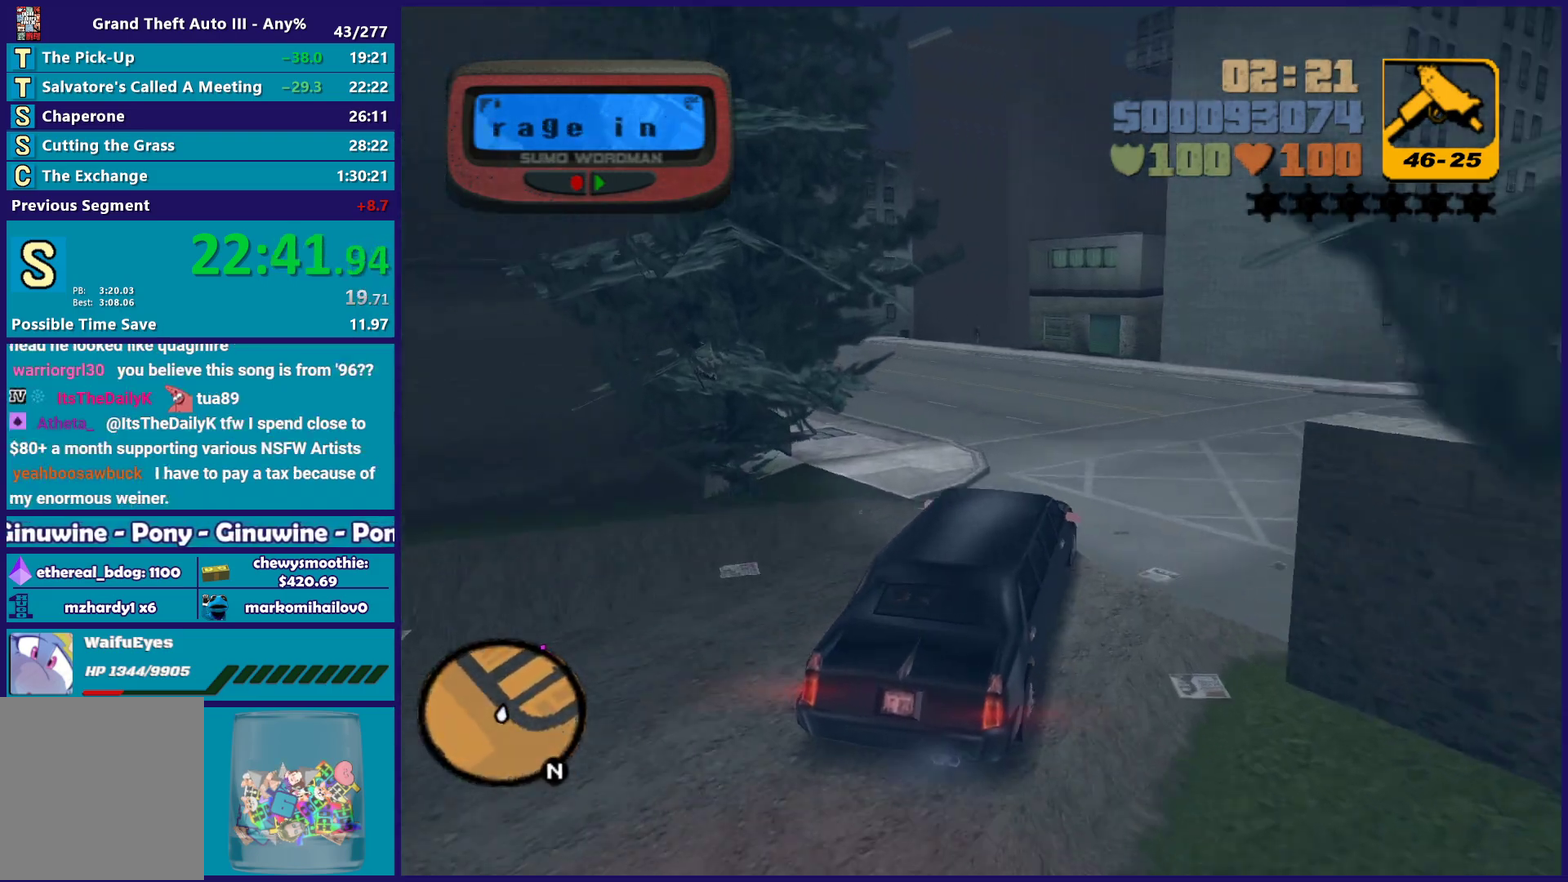
{"buttons": ["R2"], "left_stick": "left", "right_stick": "center", "events": [[150, "left_stick", "center"], [300, "left_stick", "left"]]}
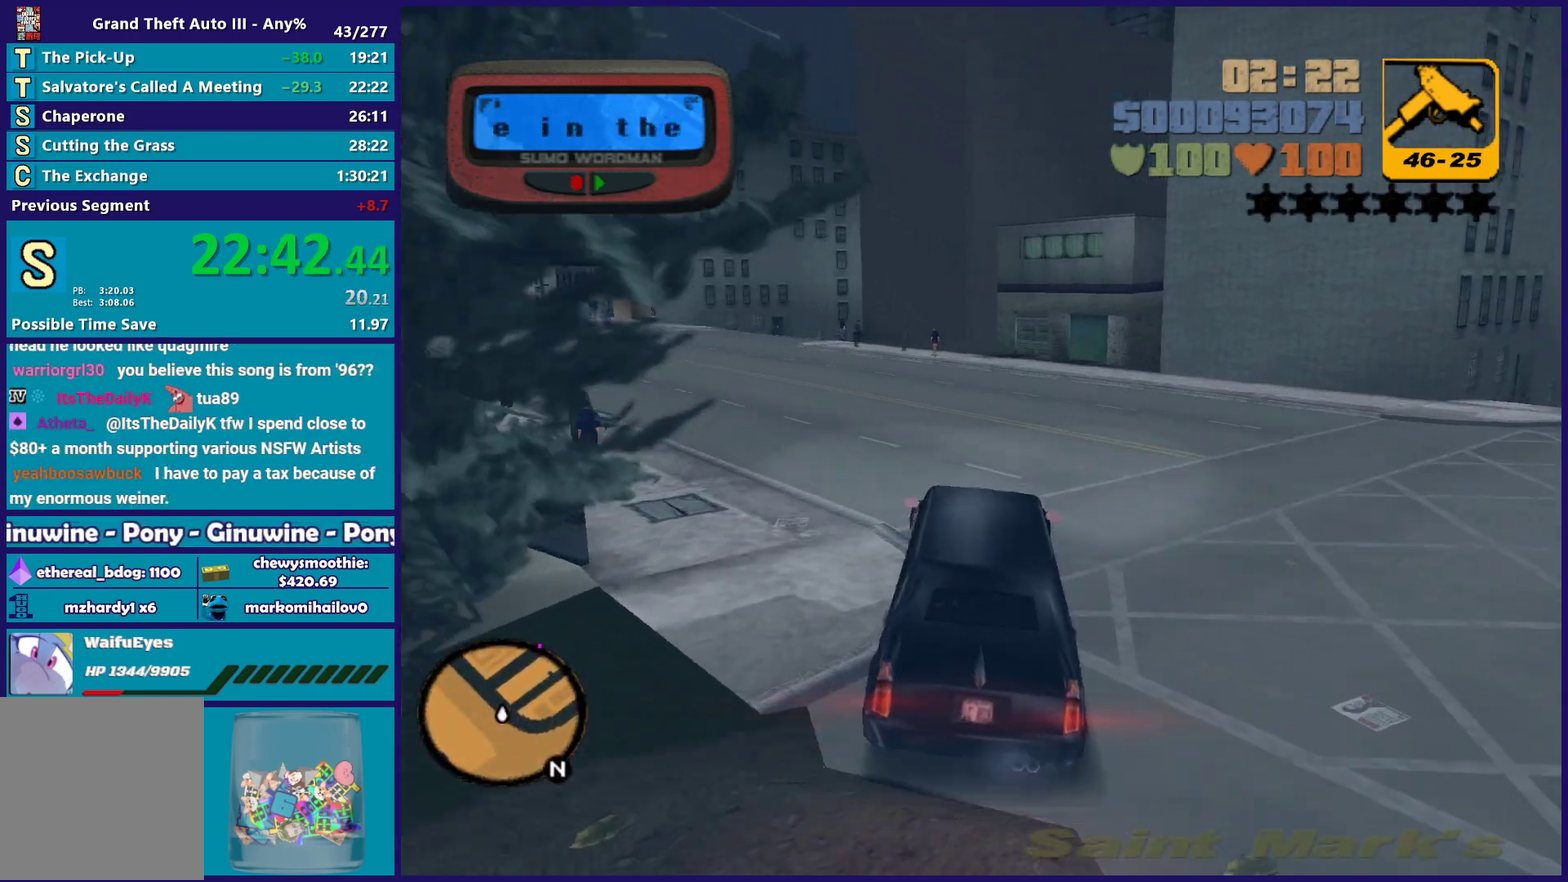
{"buttons": ["R2"], "left_stick": "left", "right_stick": "center", "events": [[50, "left_stick", "center"], [133, "left_stick", "left"]]}
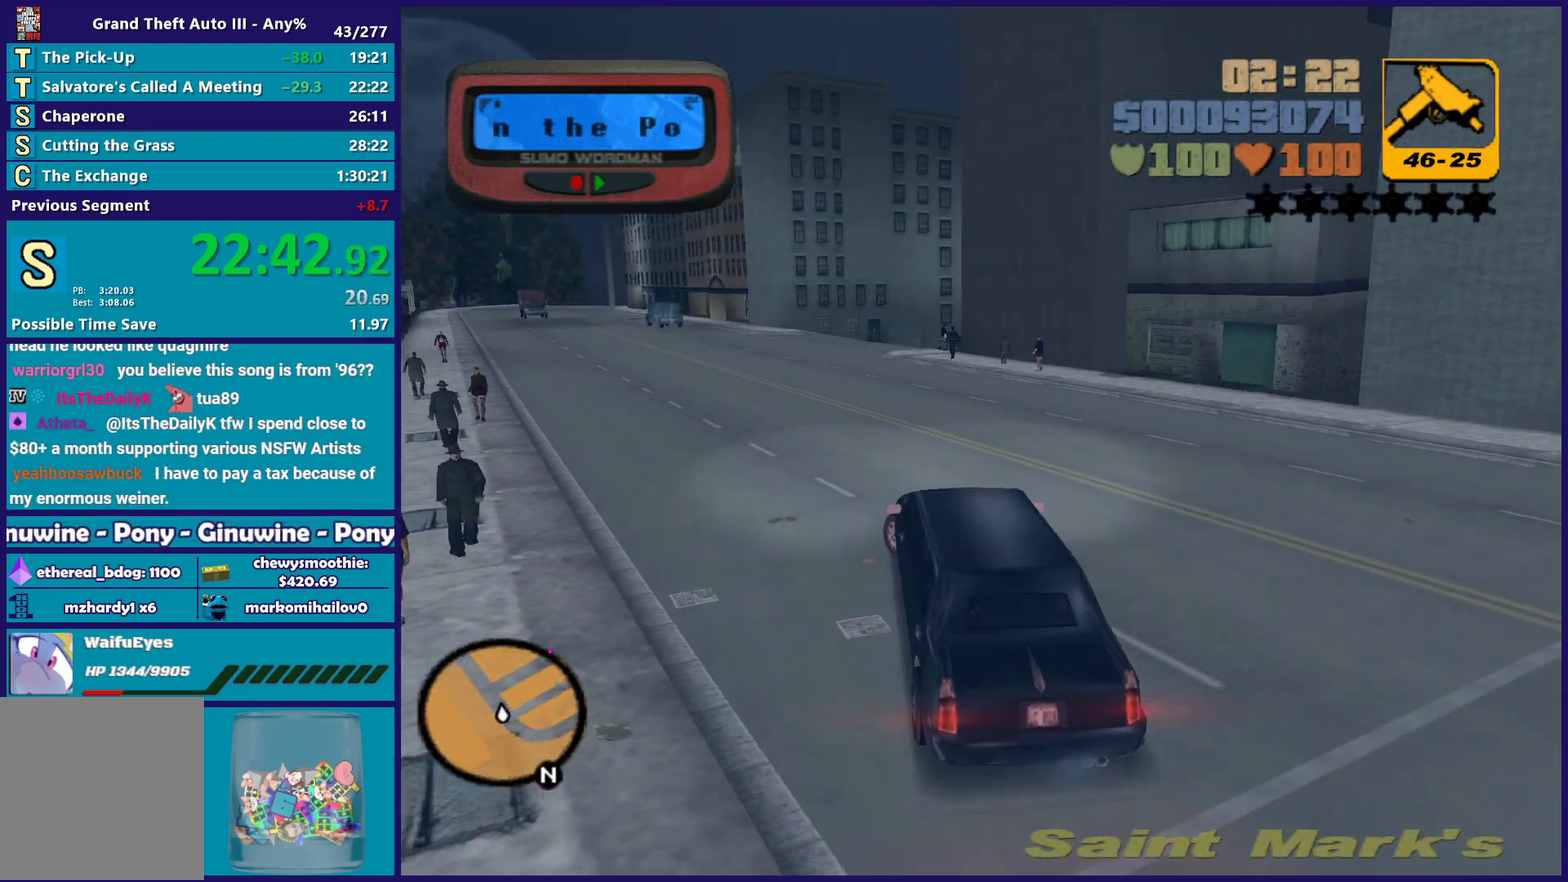
{"buttons": ["R2"], "left_stick": "center", "right_stick": "center", "events": [[83, "left_stick", "center"], [217, "left_stick", "up-left"], [267, "left_stick", "left"], [383, "left_stick", "center"]]}
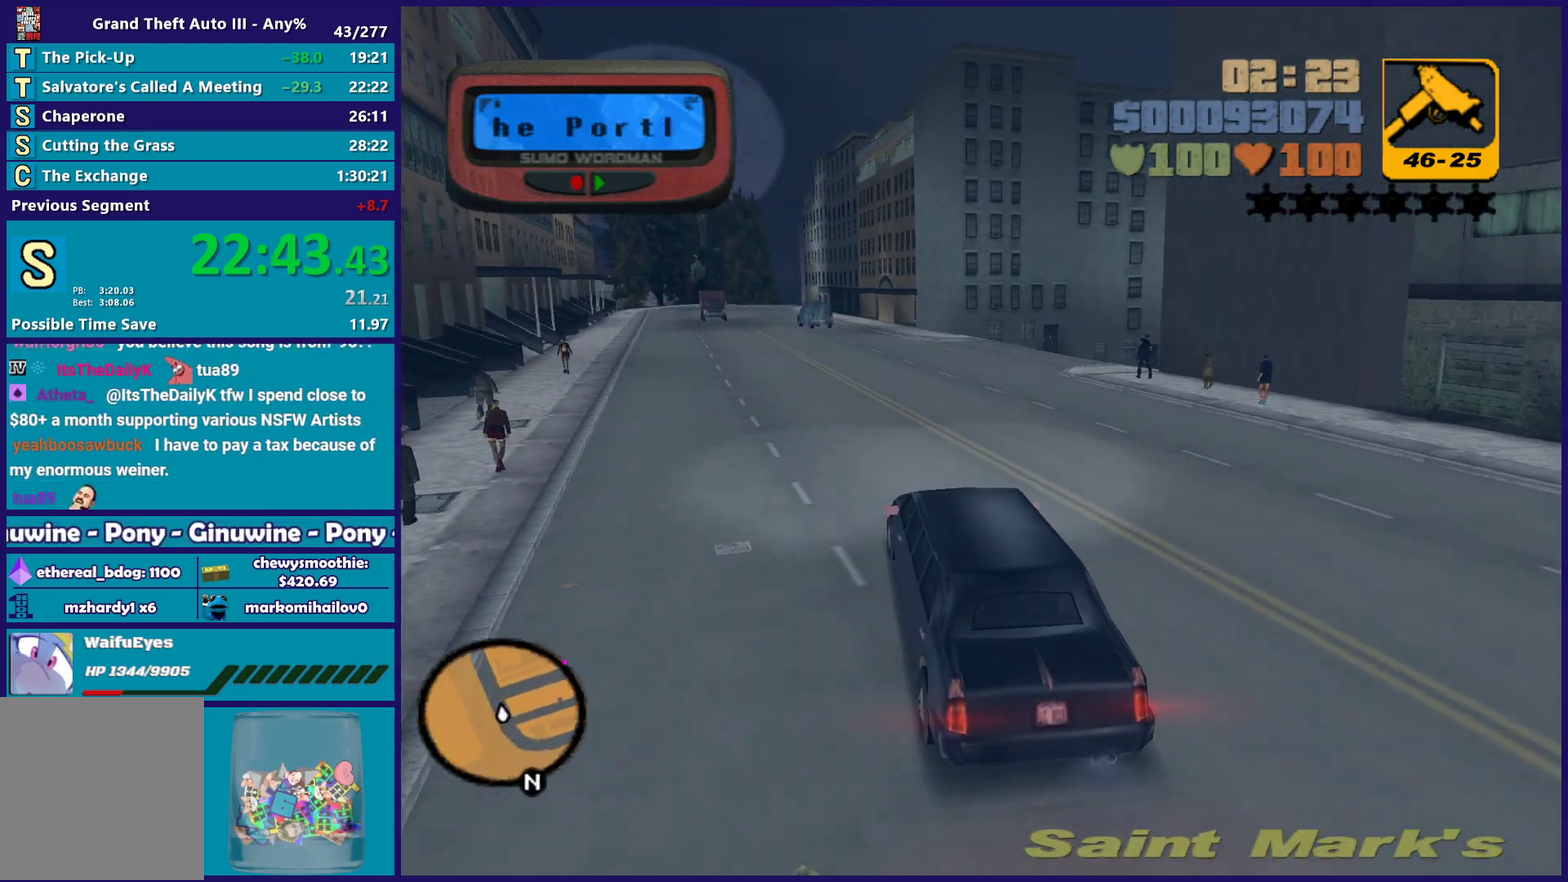
{"buttons": ["R2"], "left_stick": "center", "right_stick": "center", "events": [[33, "left_stick", "up-left"], [200, "left_stick", "center"], [333, "left_stick", "left"], [383, "left_stick", "up-left"], [467, "left_stick", "center"]]}
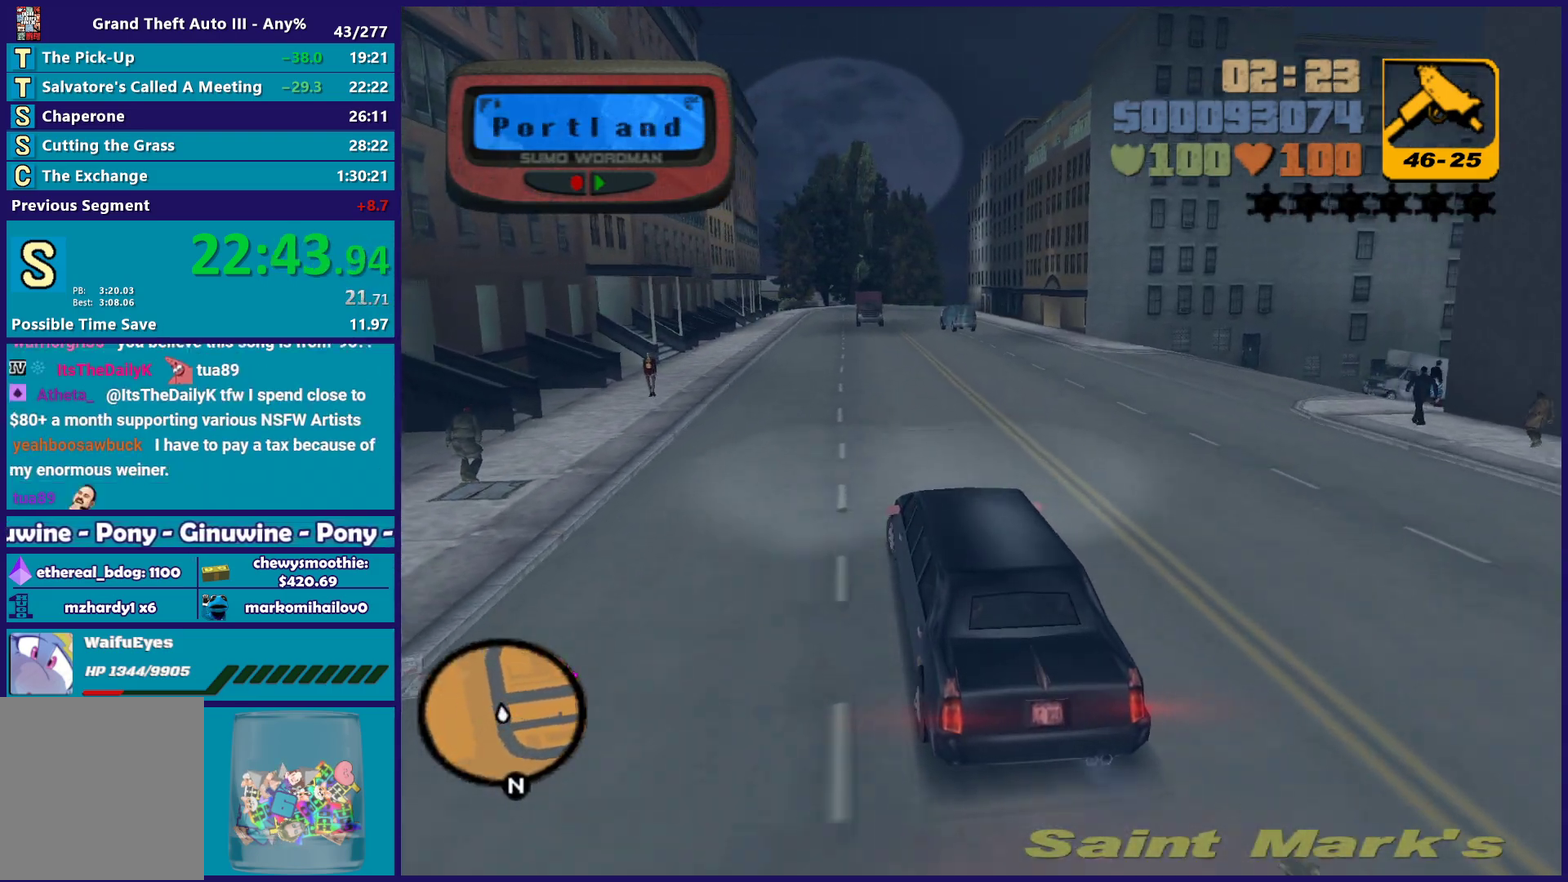
{"buttons": ["R2"], "left_stick": "center", "right_stick": "center", "events": [[183, "left_stick", "right"], [317, "left_stick", "center"]]}
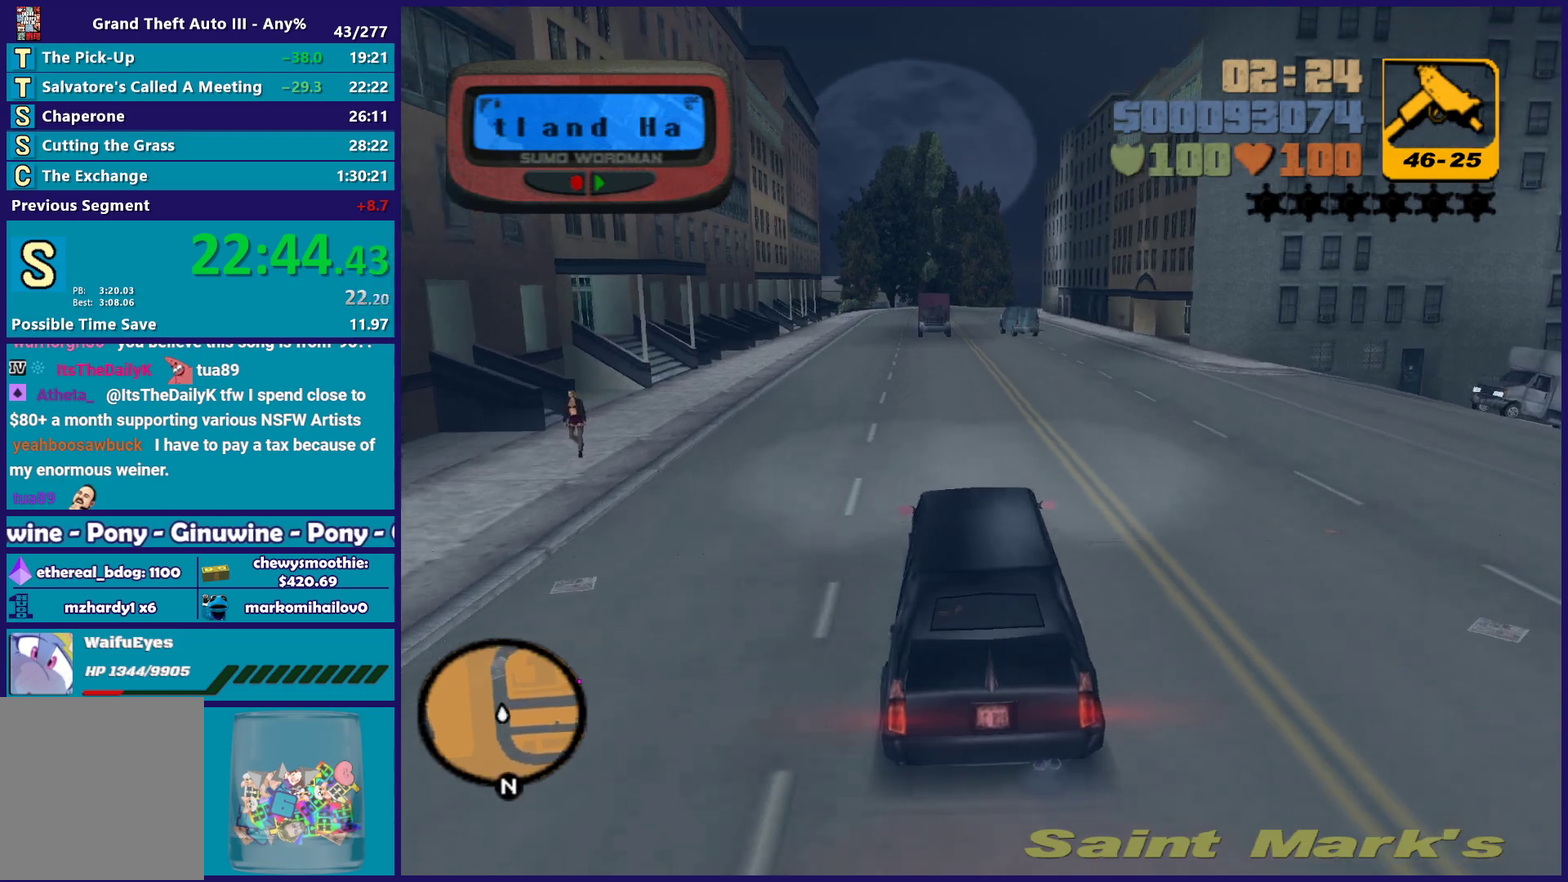
{"buttons": ["R2"], "left_stick": "center", "right_stick": "center", "events": [[83, "left_stick", "right"], [183, "left_stick", "center"]]}
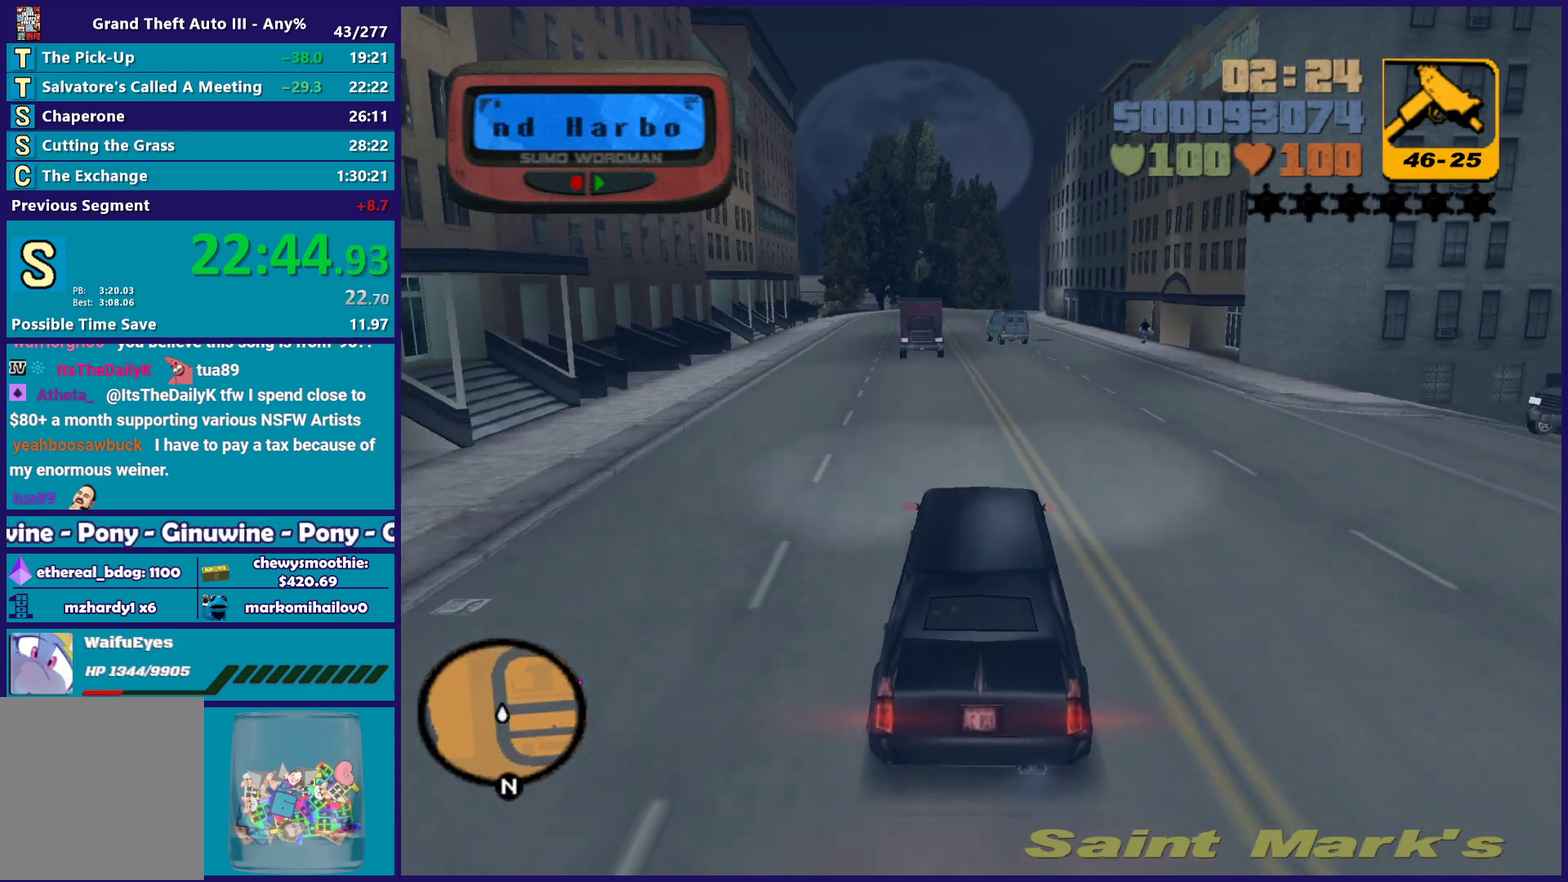
{"buttons": ["R2"], "left_stick": "center", "right_stick": "center", "events": []}
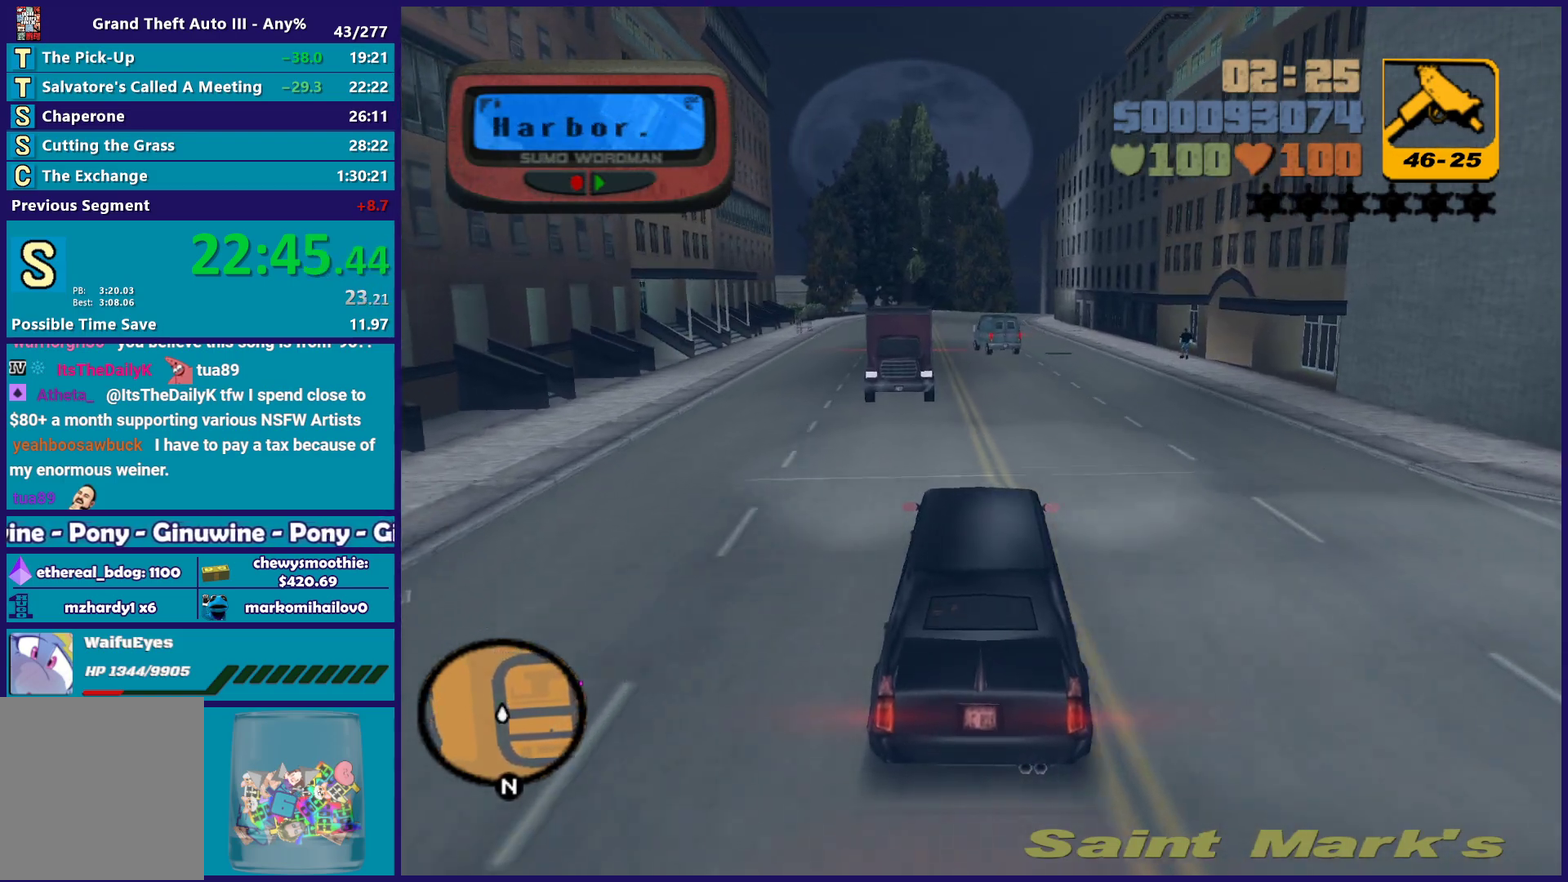
{"buttons": ["R2"], "left_stick": "up-left", "right_stick": "center", "events": [[33, "left_stick", "down-right"], [350, "left_stick", "center"], [483, "left_stick", "up-left"]]}
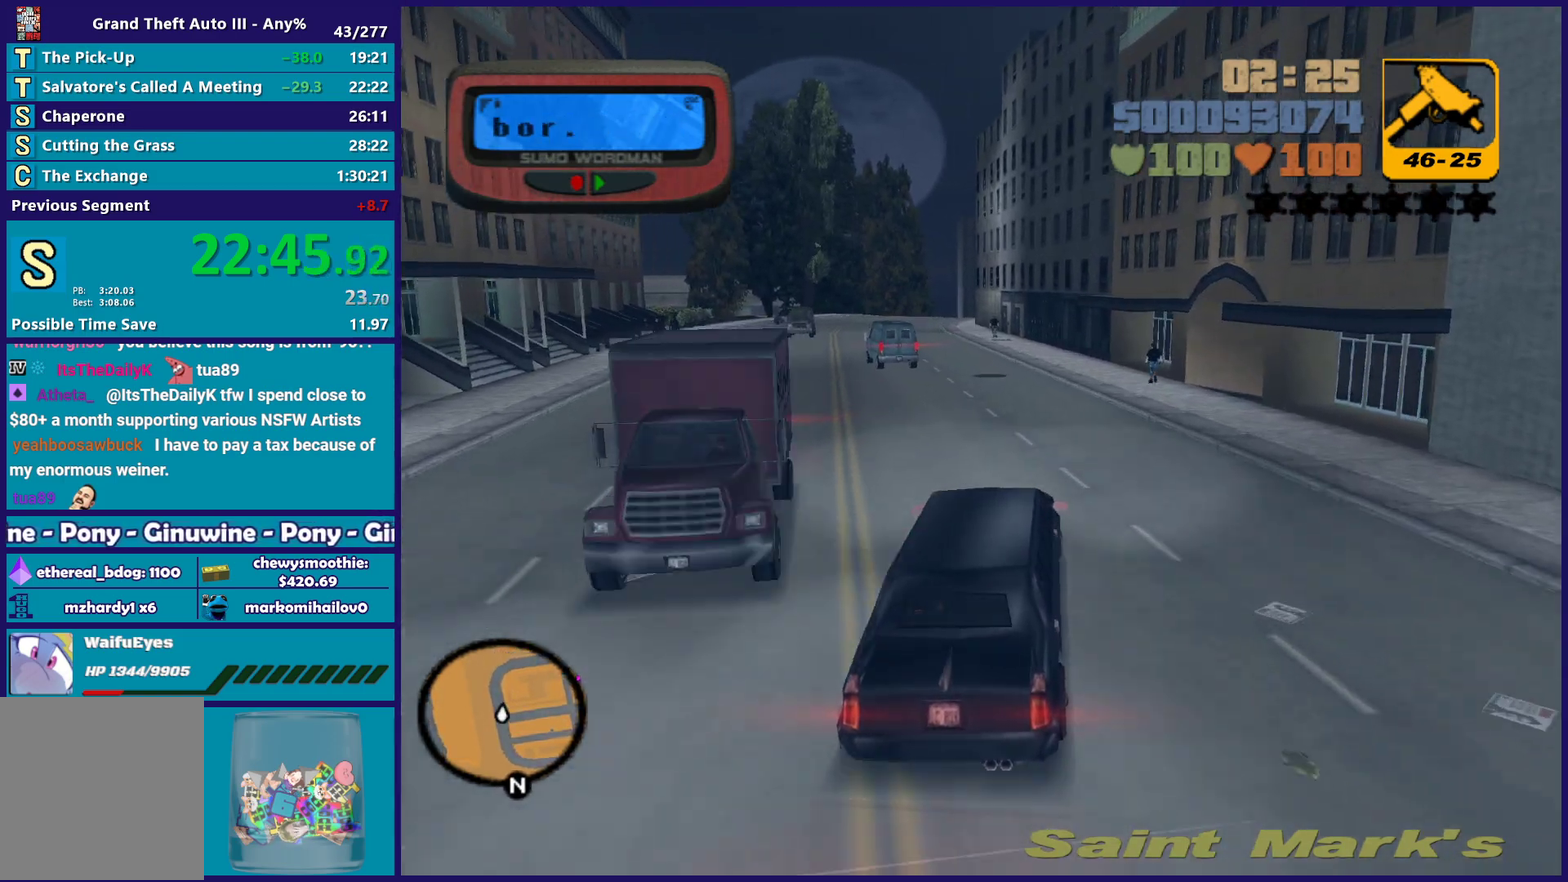
{"buttons": ["R2"], "left_stick": "up-left", "right_stick": "center", "events": [[200, "left_stick", "center"], [433, "left_stick", "up-left"]]}
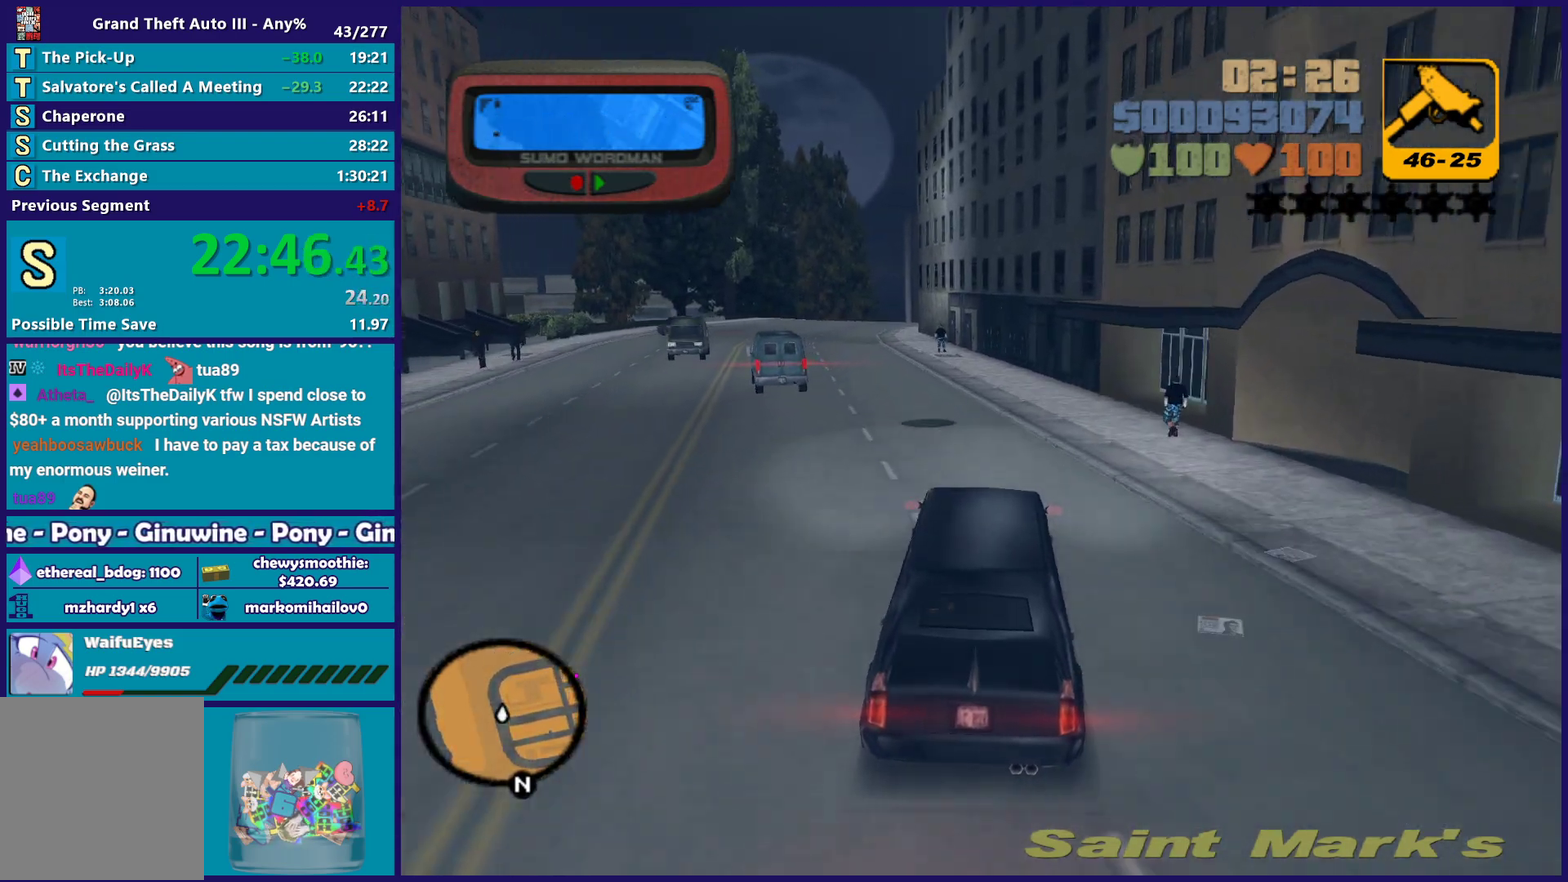
{"buttons": ["R2"], "left_stick": "up-left", "right_stick": "center", "events": [[100, "left_stick", "center"], [233, "left_stick", "up-left"]]}
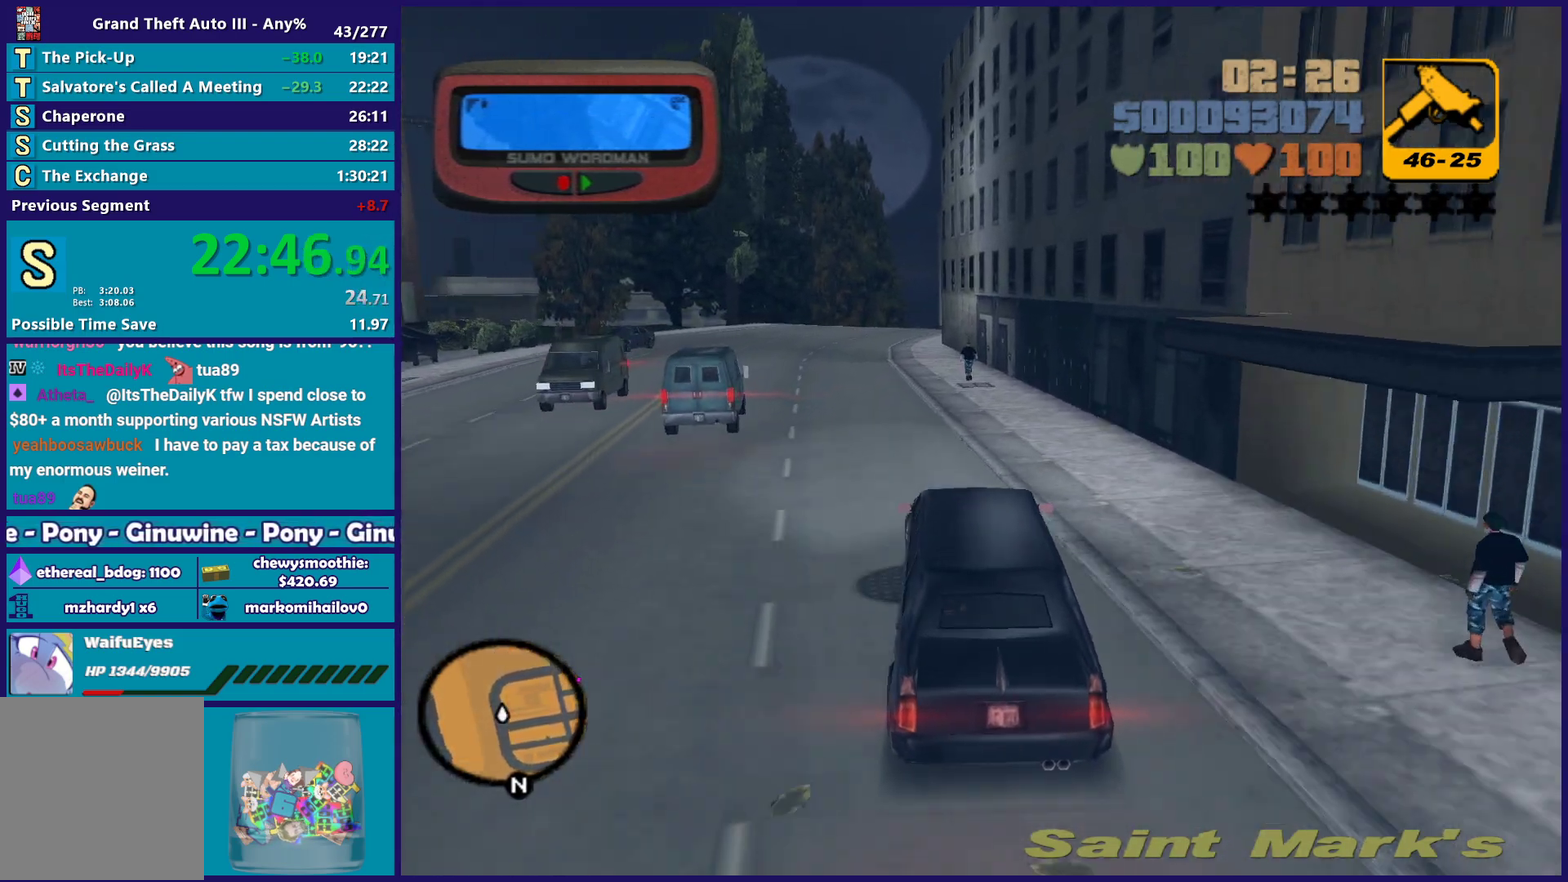
{"buttons": ["R2"], "left_stick": "center", "right_stick": "center", "events": [[167, "left_stick", "center"]]}
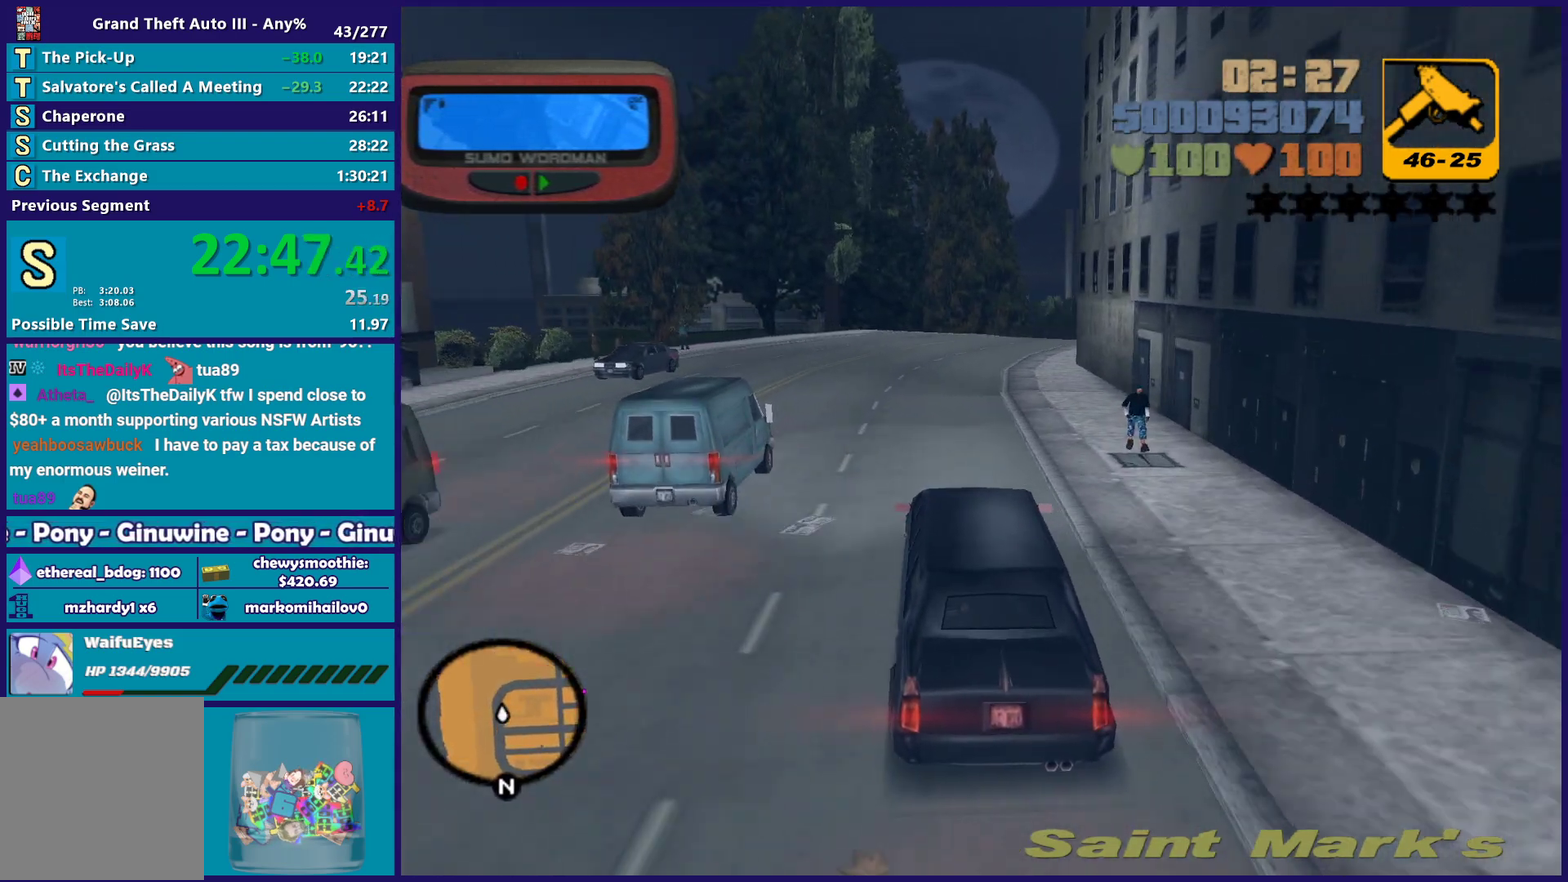
{"buttons": ["R2"], "left_stick": "center", "right_stick": "center", "events": [[50, "left_stick", "up-left"], [200, "left_stick", "center"]]}
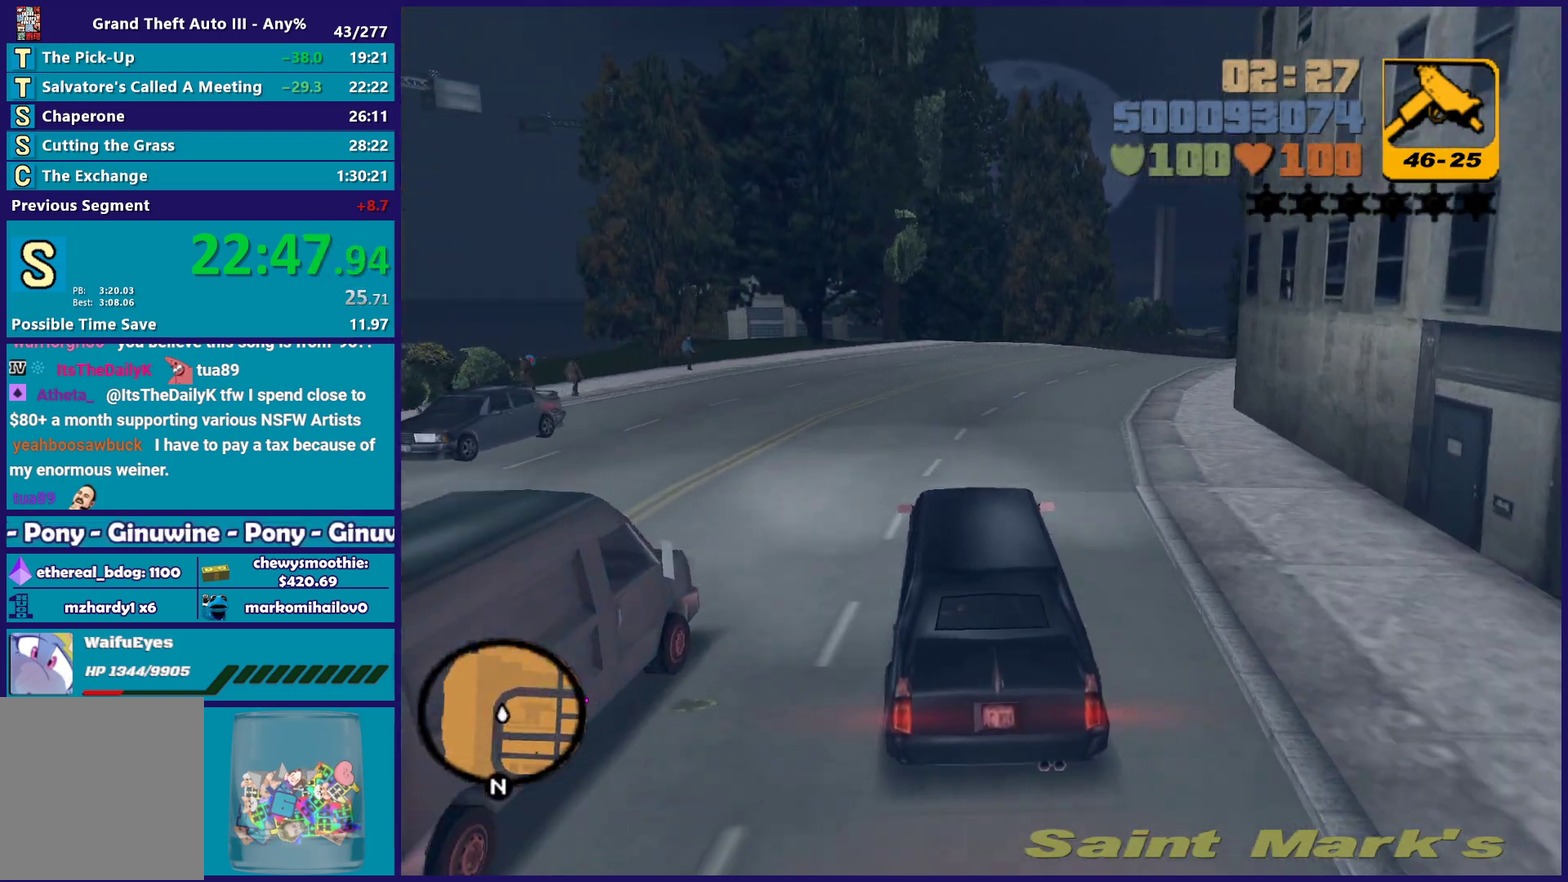
{"buttons": [], "left_stick": "right", "right_stick": "center", "events": [[33, "left_stick", "right"], [83, "R2", "up"]]}
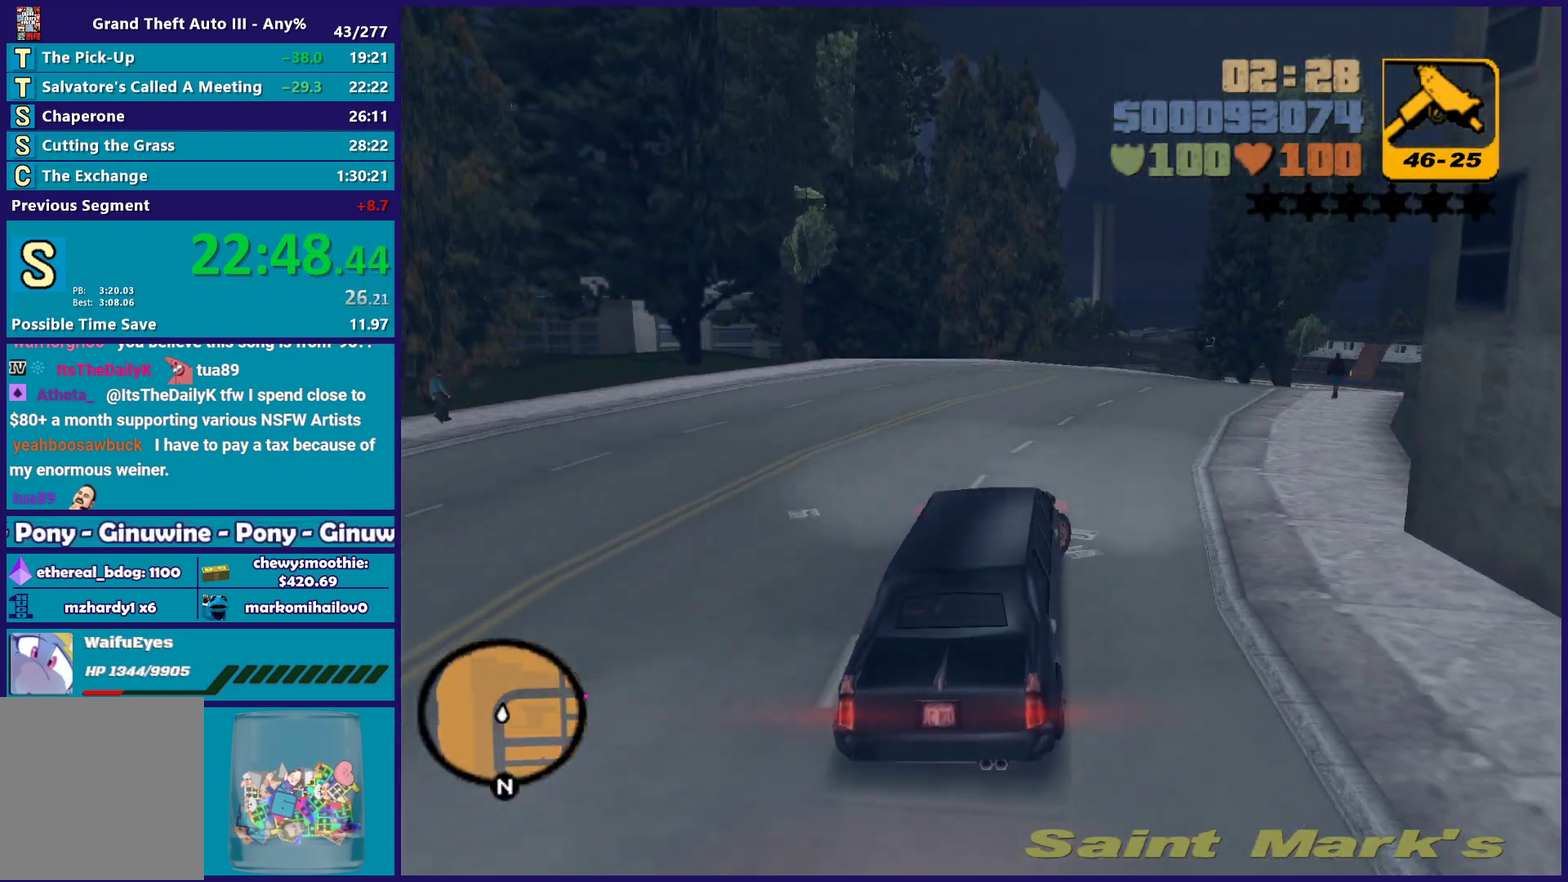
{"buttons": ["R2"], "left_stick": "right", "right_stick": "center", "events": [[400, "R2", "down"], [400, "left_stick", "center"], [467, "left_stick", "right"]]}
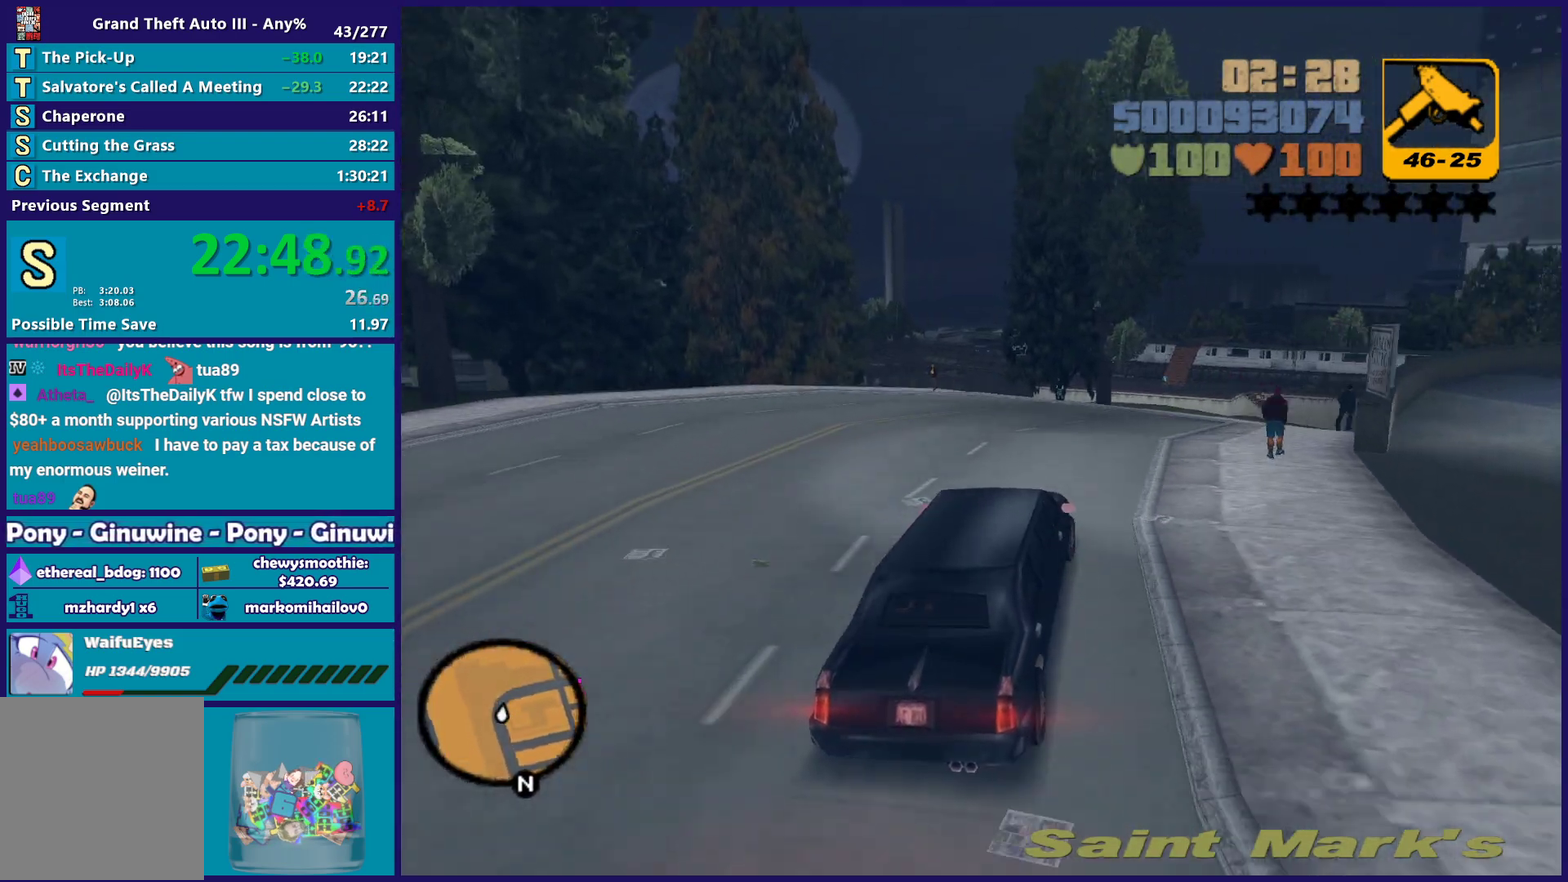
{"buttons": ["R2"], "left_stick": "right", "right_stick": "center", "events": [[200, "left_stick", "center"], [250, "R2", "up"], [317, "R2", "down"], [317, "left_stick", "right"]]}
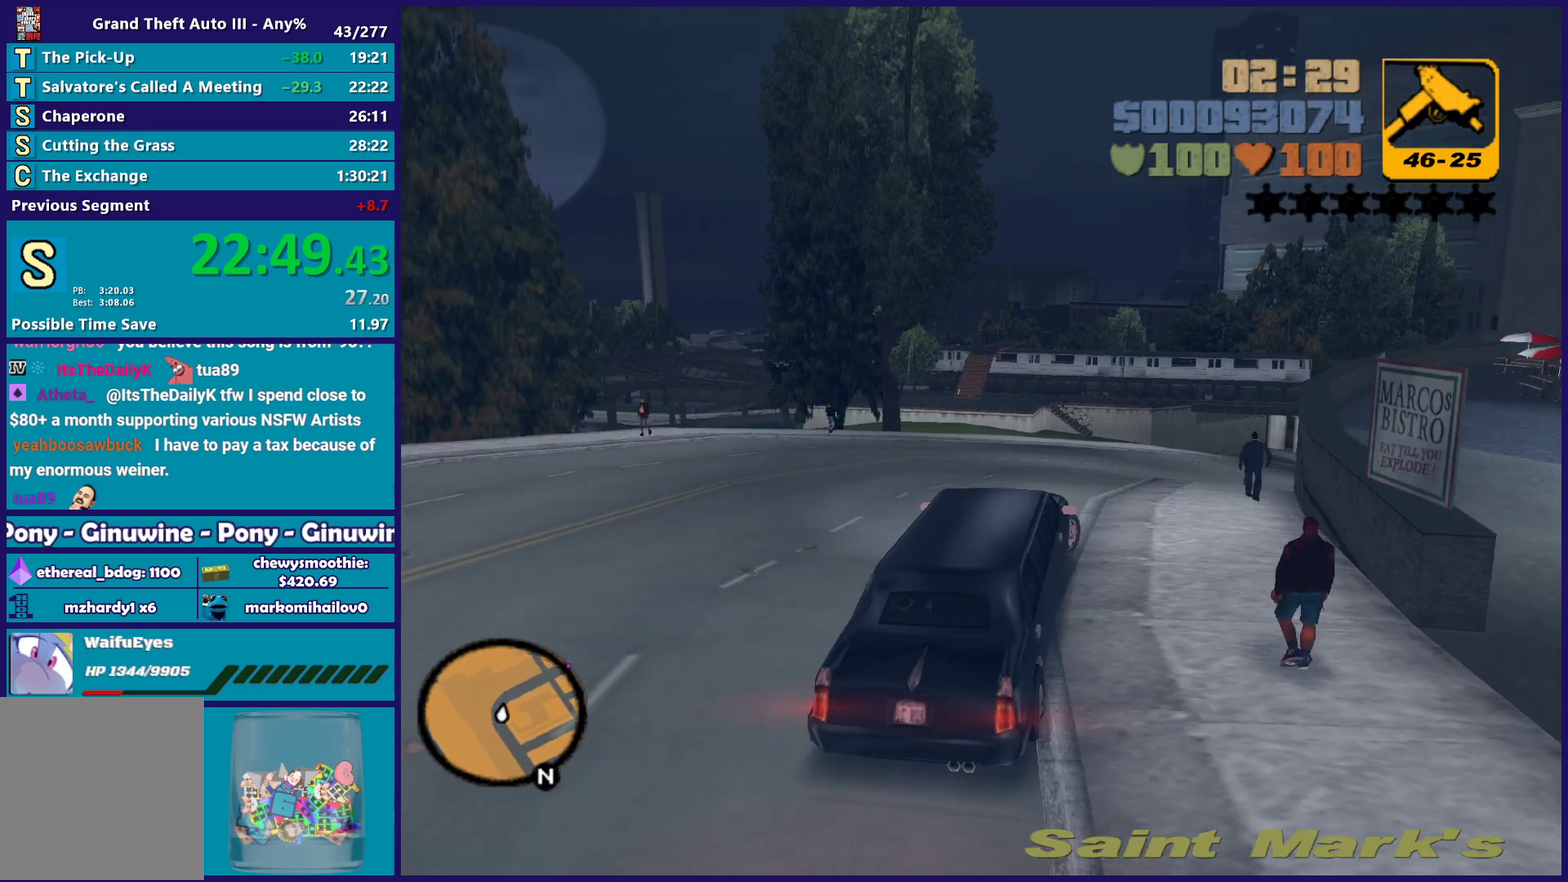
{"buttons": [], "left_stick": "left", "right_stick": "center", "events": [[67, "left_stick", "center"], [100, "R2", "up"], [183, "left_stick", "right"], [200, "R2", "down"], [367, "left_stick", "center"], [450, "left_stick", "left"], [483, "R2", "up"]]}